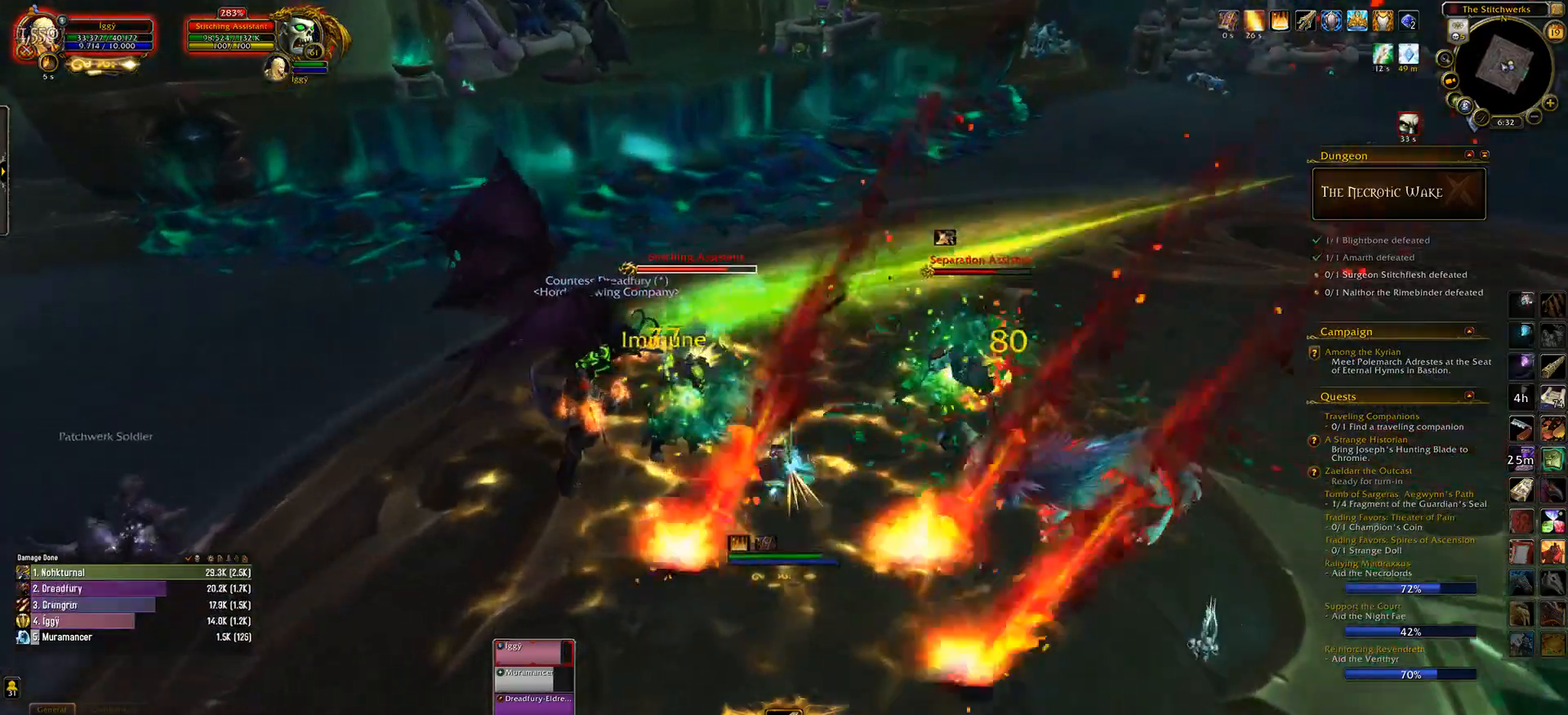
Gameplay with keyboard and mouse; each line is a JSON object with the keys and mouse buttons held at the frame after it. "events" lists presses ("down") and releases ("up") of ".", "/", "0", "1", "2", "3", "4", "5", "6", "7", "8", "9", "a", "alt_l", "alt_r", "b", "backslash", "backspace", "c", "caps_lock", "comma", "ctrl_l", "ctrl_r", "d", "down", "e", "equals", "escape", "f", "f1", "f10", "f11", "f12", "f2", "f3", "f4", "f5", "f6", "f7", "f8", "f9", "g", "h", "i", "j", "k", "l", "lbracket", "left", "m", "minus", "n", "o", "p", "q", "quote", "r", "rbracket", "return", "right", "s", "semicolon", "shift_l", "shift_r", "space", "super_l", "super_r", "t", "tab", "tilde", "u", "up", "v", "w", "x", "y", "z", "mouse_left", "mouse_wheel" and "mouse_right" between this image and that frame as [ms after this image, input, new state], when the widget could be followed in between. "mouse_left", "mouse_wheel", "mouse_right" = the "left", "wheel", "right" buttons of the "mouse" list. No other keys are recorded. "wheel" means that the mouse wheel is clicked or scrolled. Mouse movement is not recorded.
{"keys": ["e"], "mouse": ["left"], "events": [[100, "q", "down"], [217, "s", "down"], [267, "q", "up"], [350, "e", "down"], [417, "mouse_right", "down"], [433, "s", "up"], [467, "mouse_right", "up"]]}
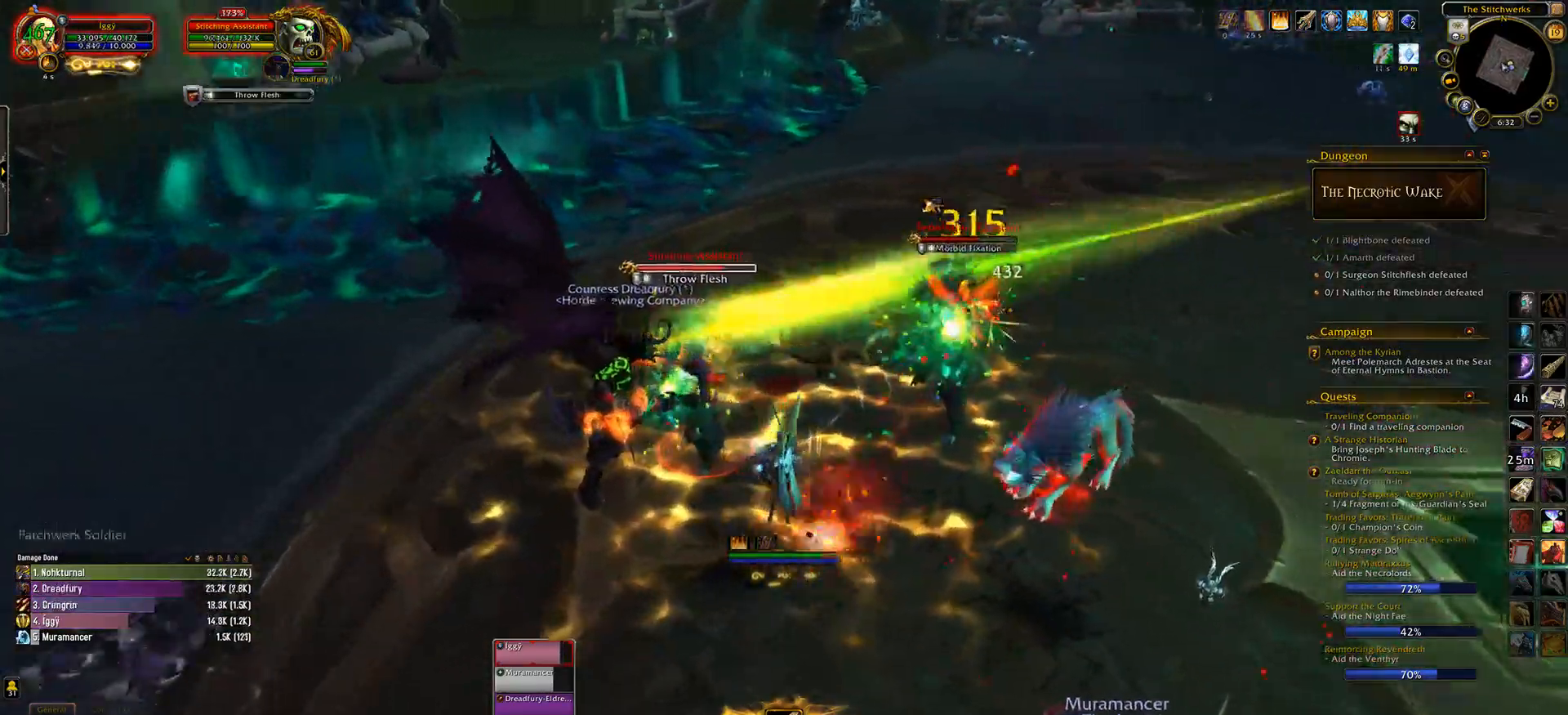
{"keys": ["1"], "mouse": ["left"], "events": [[33, "e", "up"], [117, "tab", "down"], [233, "tab", "up"], [367, "mouse_right", "down"], [383, "1", "down"], [433, "mouse_right", "up"]]}
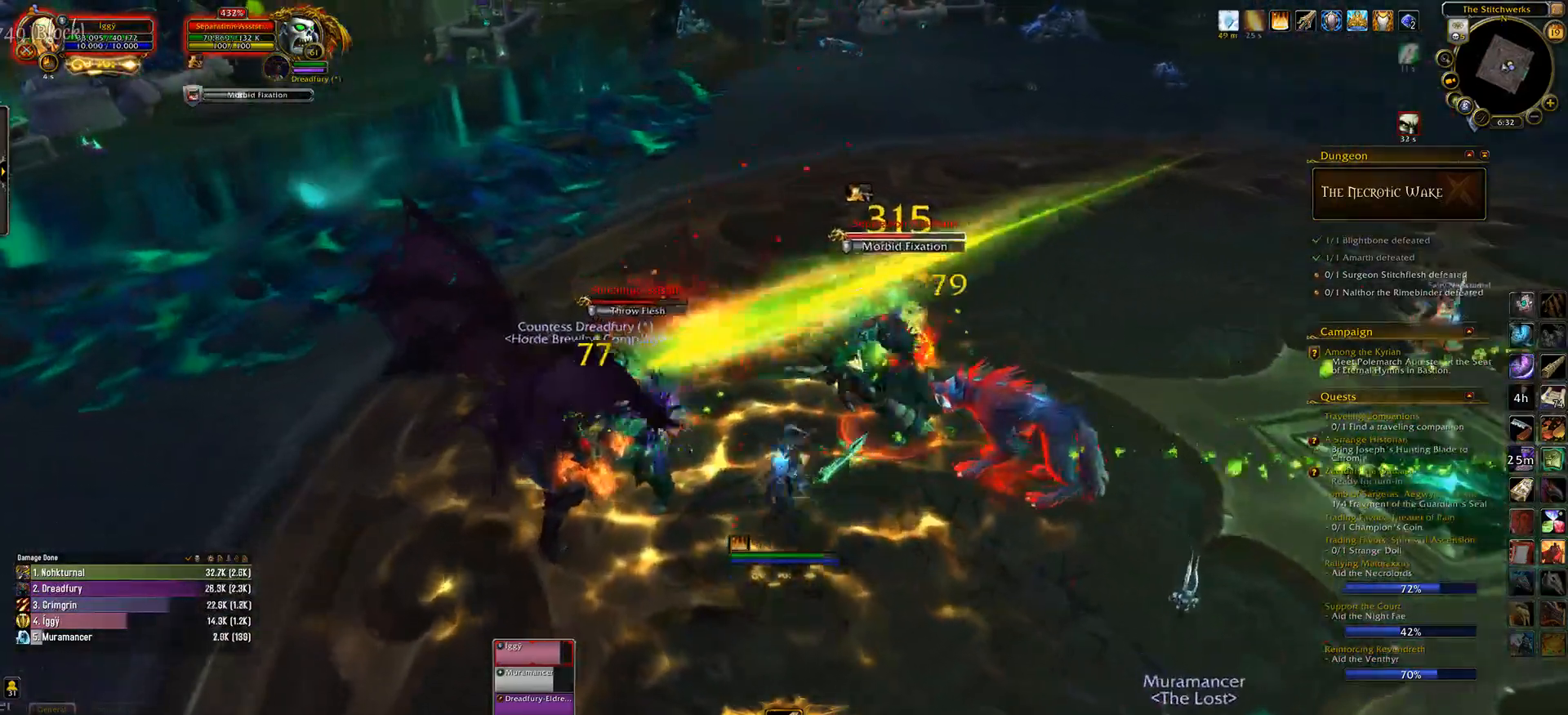
{"keys": [], "mouse": ["left"], "events": [[33, "1", "up"], [150, "1", "down"], [233, "1", "up"], [317, "1", "down"], [483, "1", "up"]]}
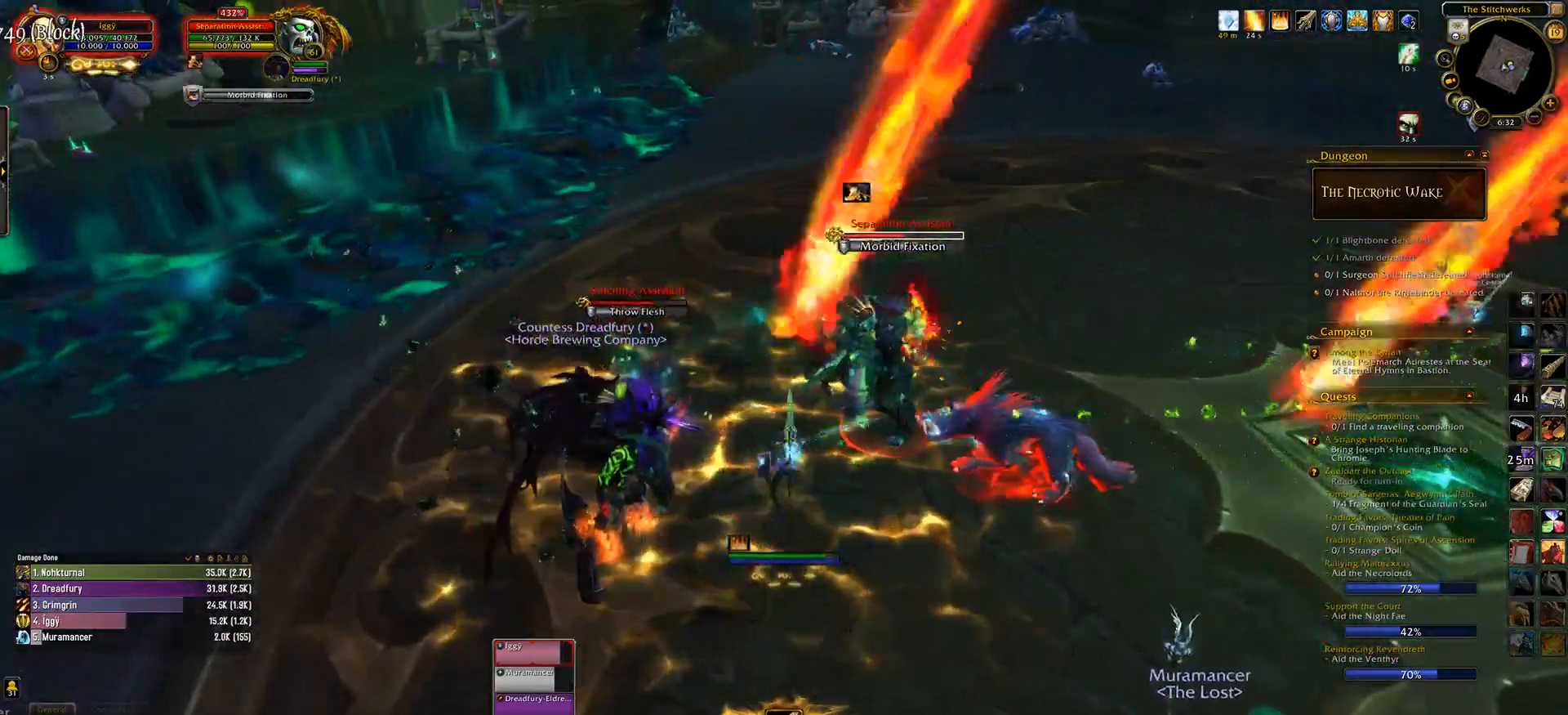
{"keys": [], "mouse": ["left"], "events": [[33, "e", "down"], [200, "q", "down"], [217, "e", "up"], [300, "s", "down"], [383, "e", "down"], [400, "q", "up"], [450, "s", "up"], [483, "e", "up"]]}
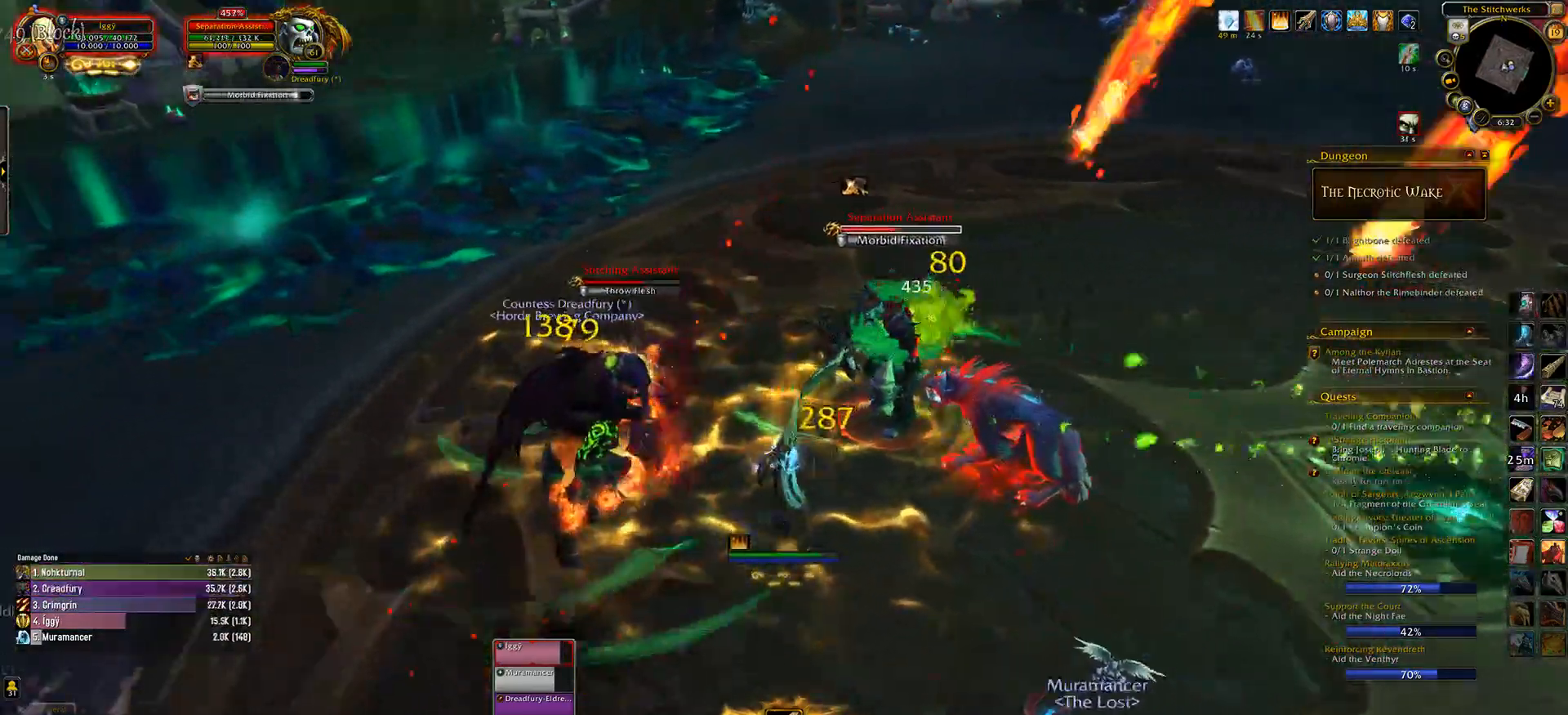
{"keys": ["2"], "mouse": ["left"], "events": [[67, "tab", "down"], [150, "mouse_right", "down"], [200, "tab", "up"], [233, "mouse_right", "up"], [483, "2", "down"]]}
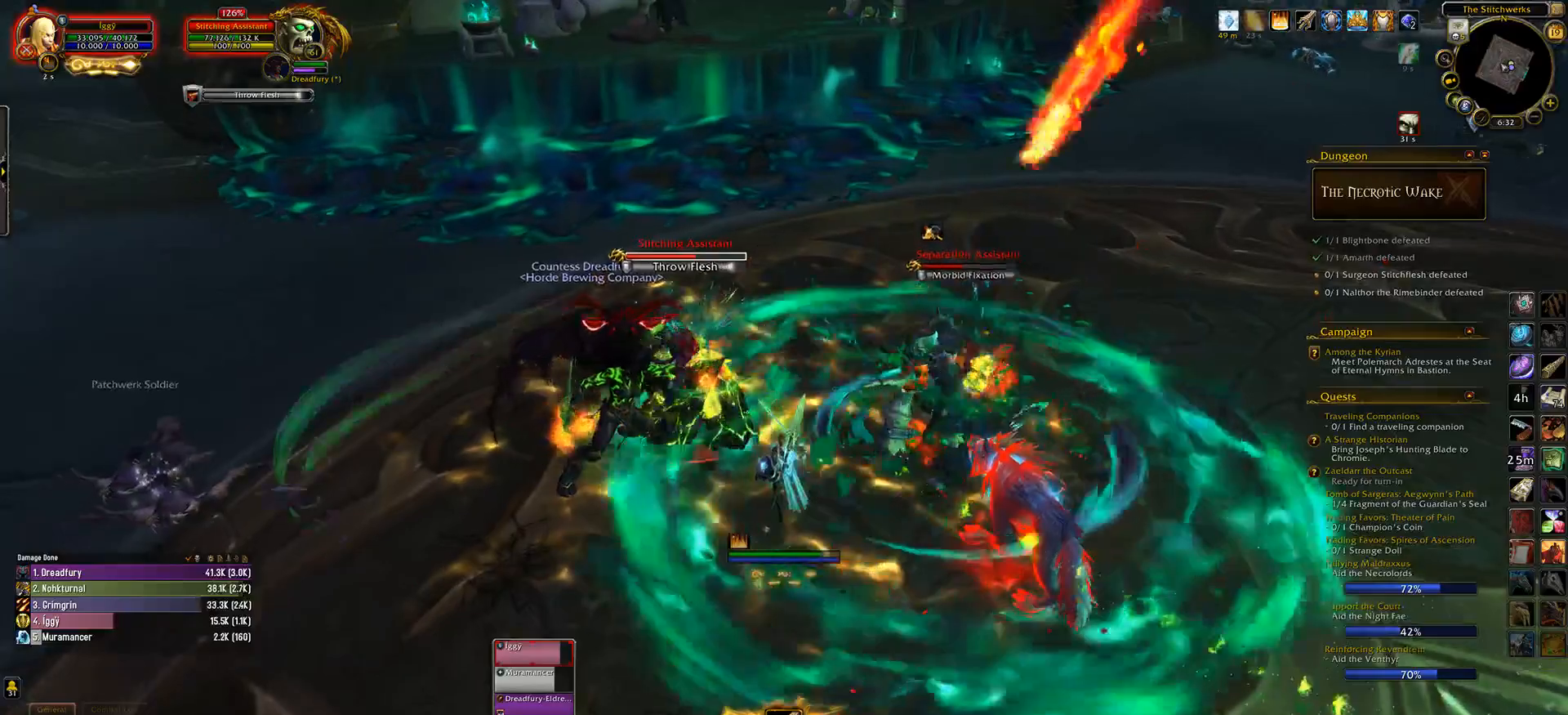
{"keys": ["3"], "mouse": ["left"], "events": [[67, "2", "up"], [167, "2", "down"], [283, "2", "up"], [383, "3", "down"]]}
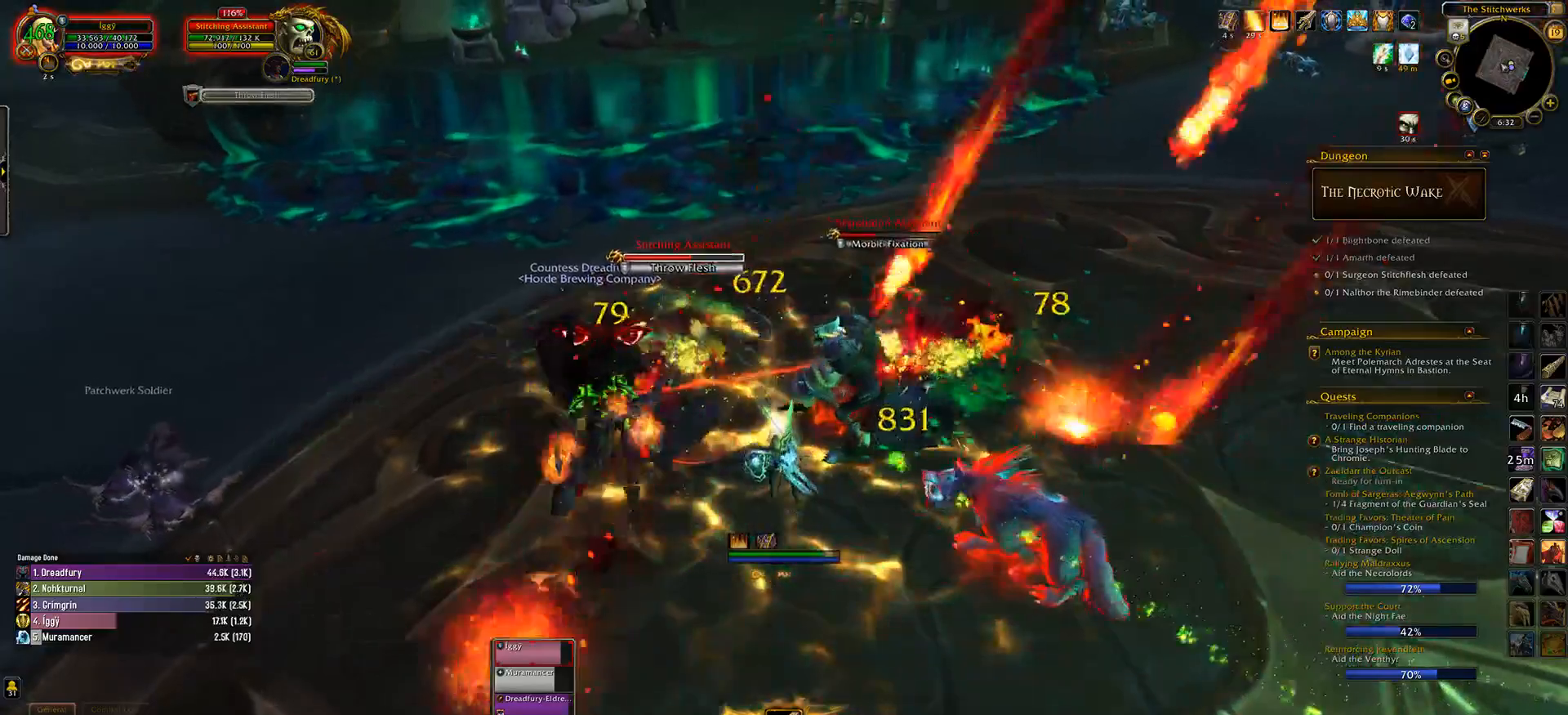
{"keys": ["q", "s"], "mouse": ["left"], "events": [[133, "3", "up"], [133, "mouse_right", "down"], [167, "mouse_right", "up"], [350, "q", "down"], [400, "s", "down"]]}
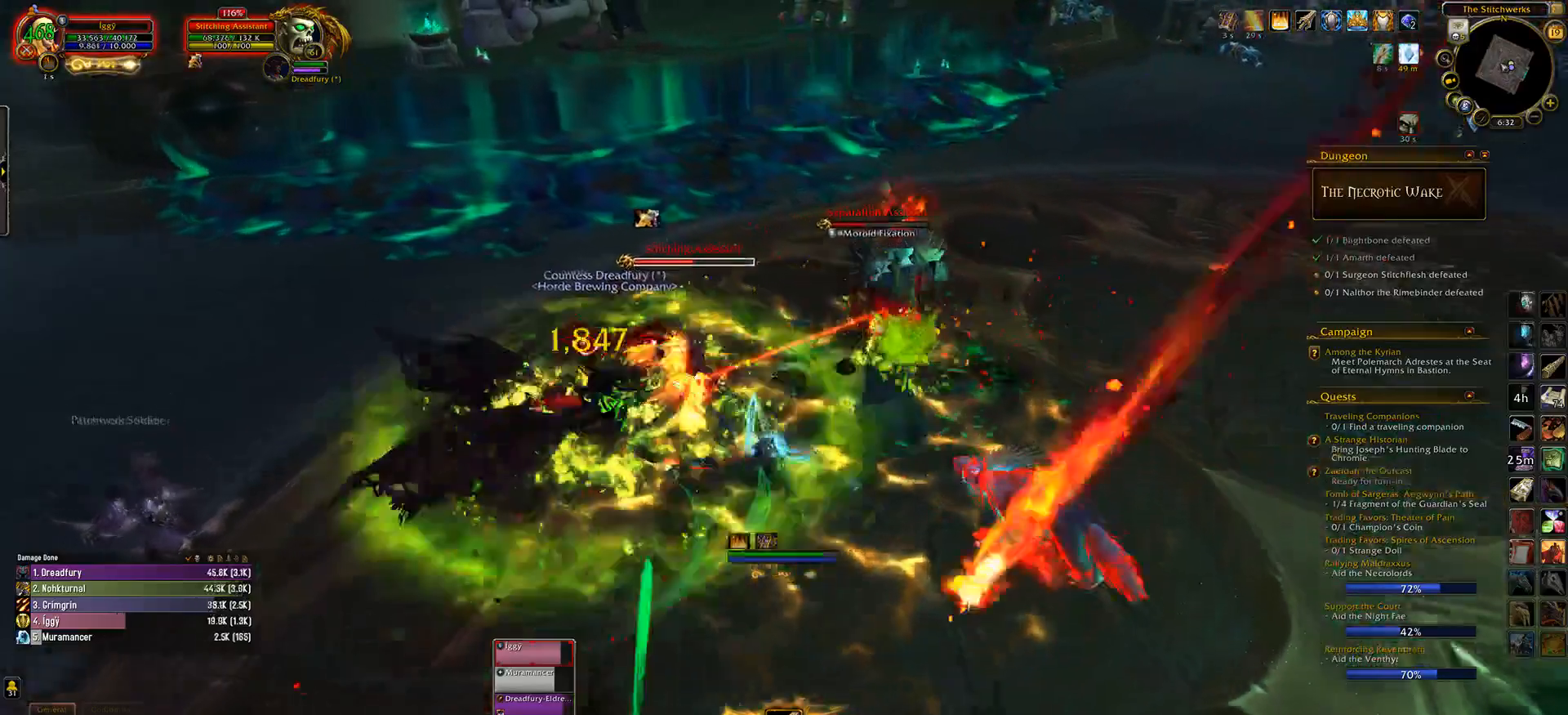
{"keys": [], "mouse": ["left"], "events": [[33, "e", "down"], [33, "mouse_right", "down"], [33, "q", "up"], [67, "s", "up"], [100, "mouse_right", "up"], [167, "e", "up"], [183, "tab", "down"], [300, "tab", "up"]]}
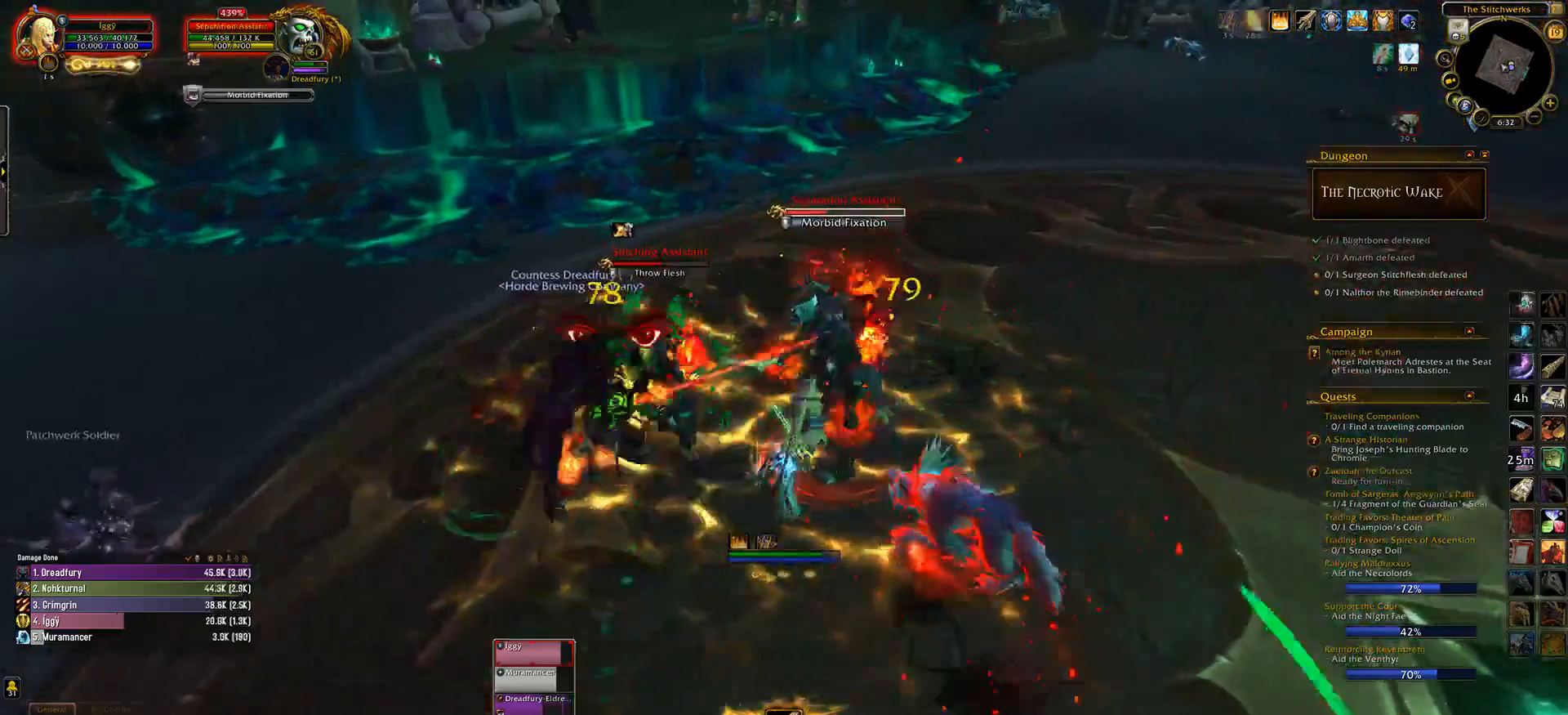
{"keys": ["t"], "mouse": ["left"], "events": [[100, "x", "down"], [183, "x", "up"], [267, "s", "down"], [417, "s", "up"], [483, "t", "down"]]}
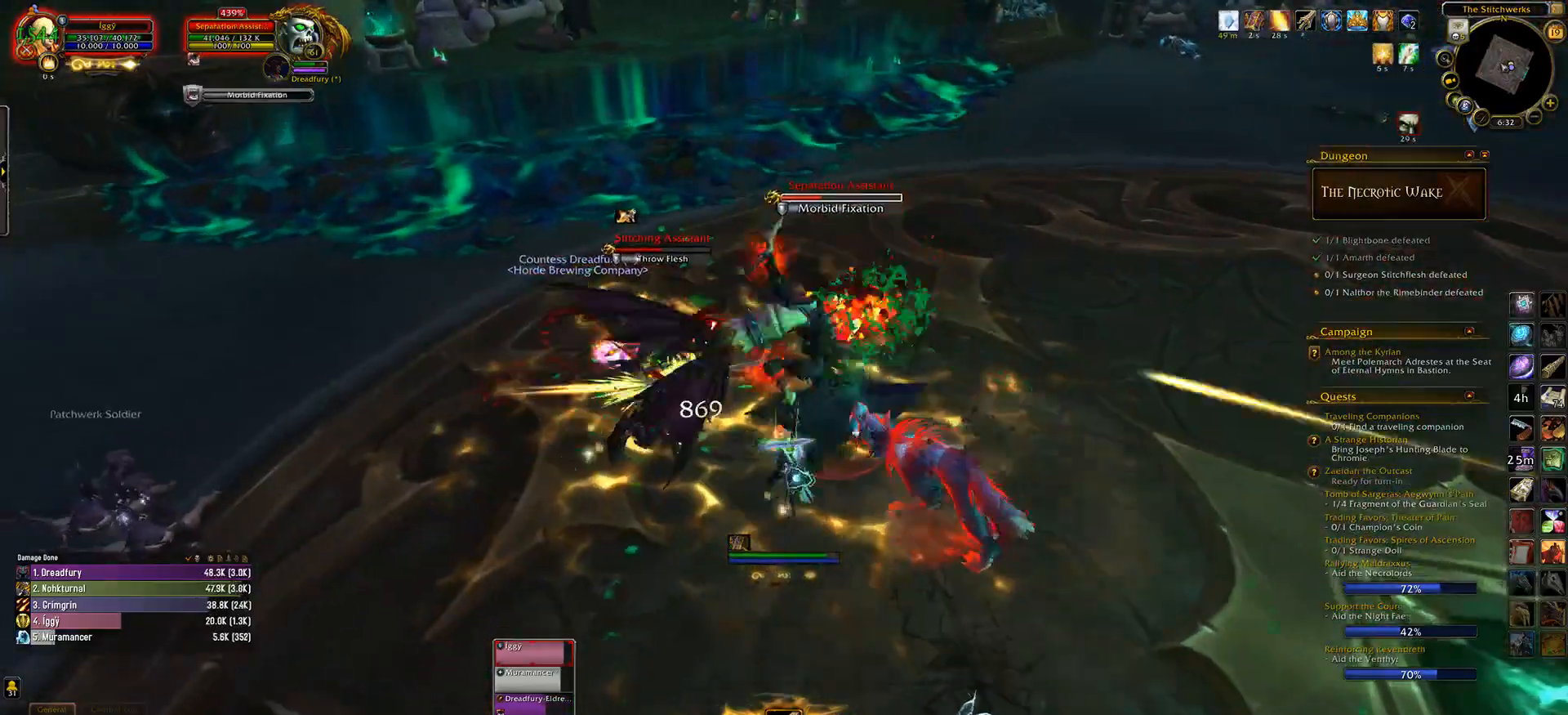
{"keys": ["4"], "mouse": ["left"], "events": [[117, "t", "up"], [183, "s", "down"], [300, "4", "down"], [350, "s", "up"]]}
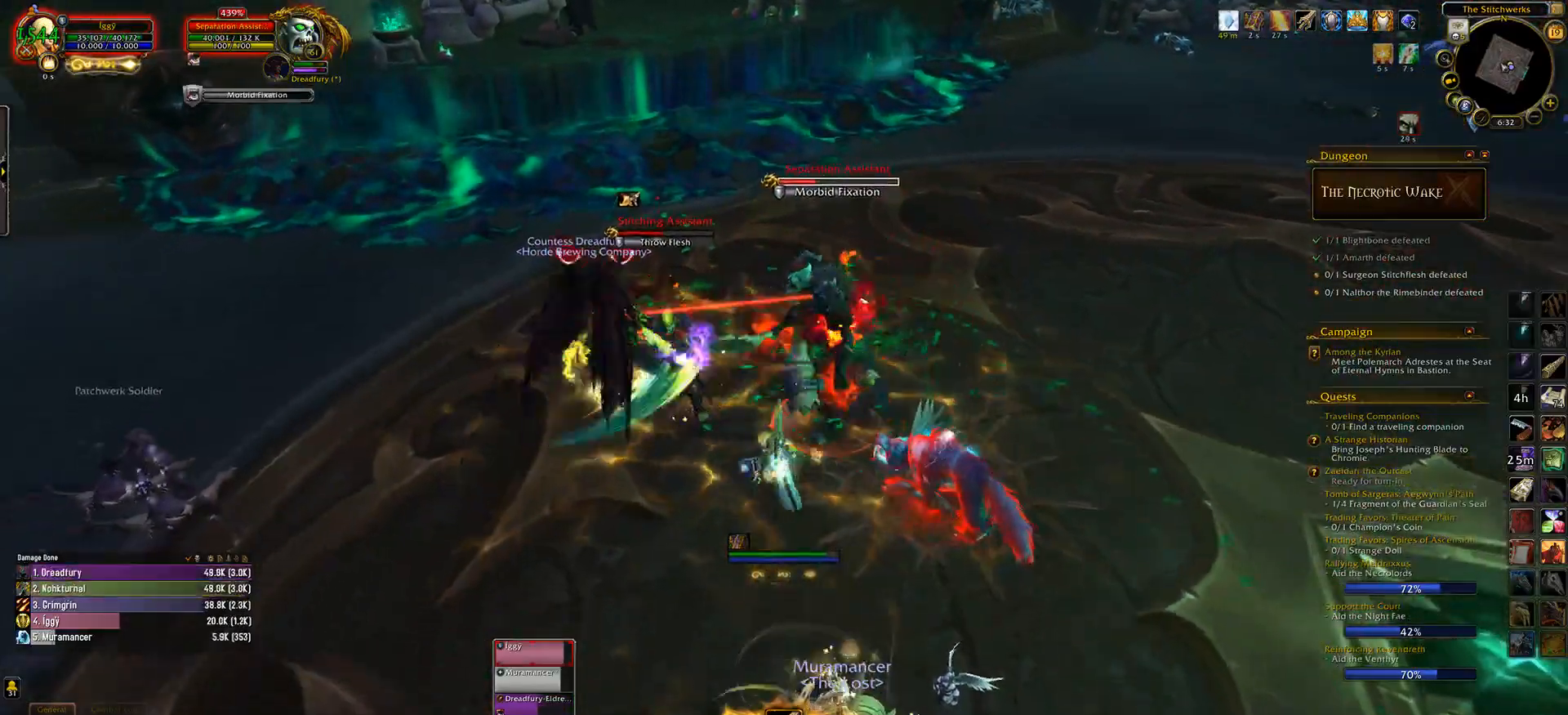
{"keys": [], "mouse": ["left"], "events": [[100, "s", "down"], [117, "mouse_right", "down"], [150, "4", "up"], [217, "mouse_right", "up"], [350, "mouse_right", "down"], [367, "e", "down"], [433, "mouse_right", "up"], [450, "s", "up"], [483, "e", "up"]]}
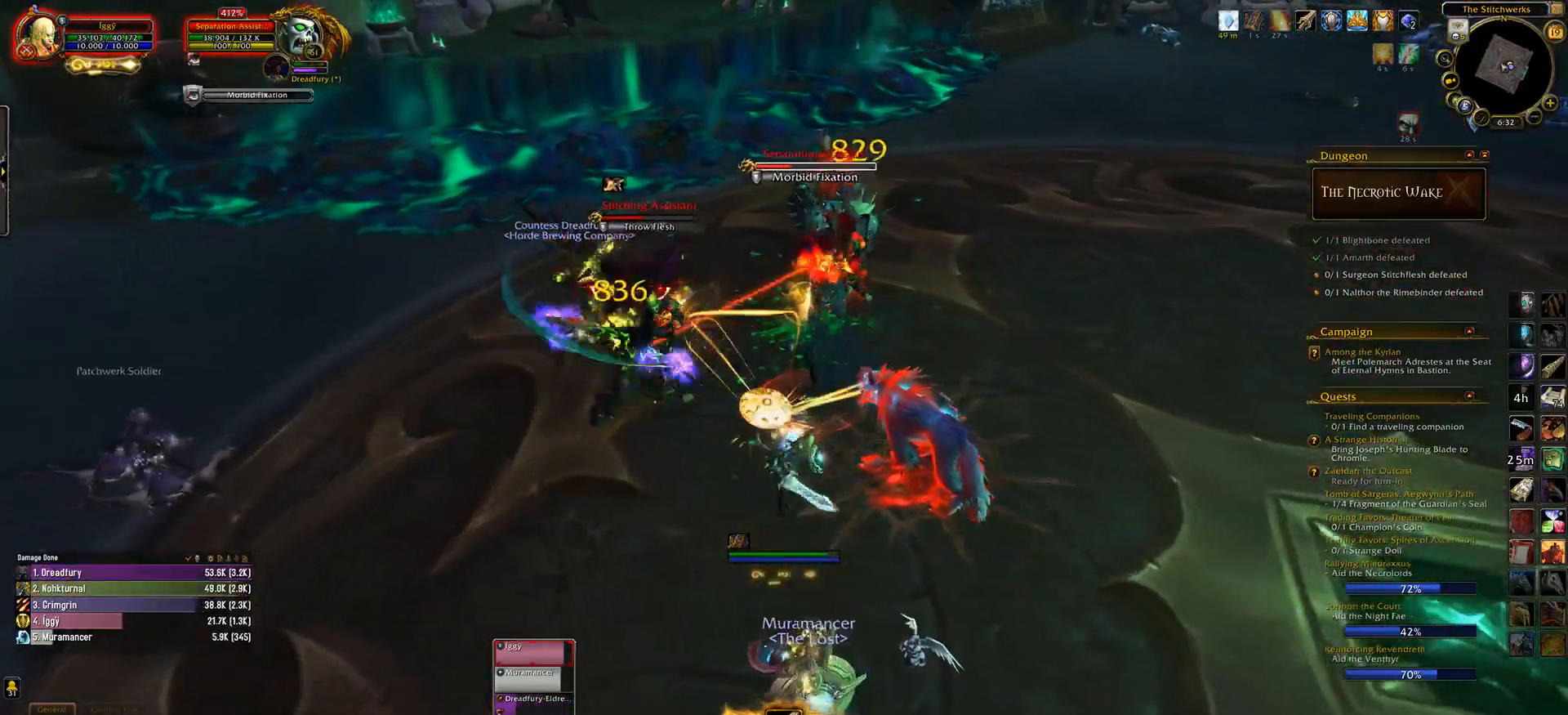
{"keys": [], "mouse": ["left"], "events": [[67, "mouse_right", "down"], [150, "mouse_right", "up"], [250, "mouse_right", "down"], [317, "mouse_right", "up"], [433, "mouse_right", "down"], [483, "mouse_right", "up"]]}
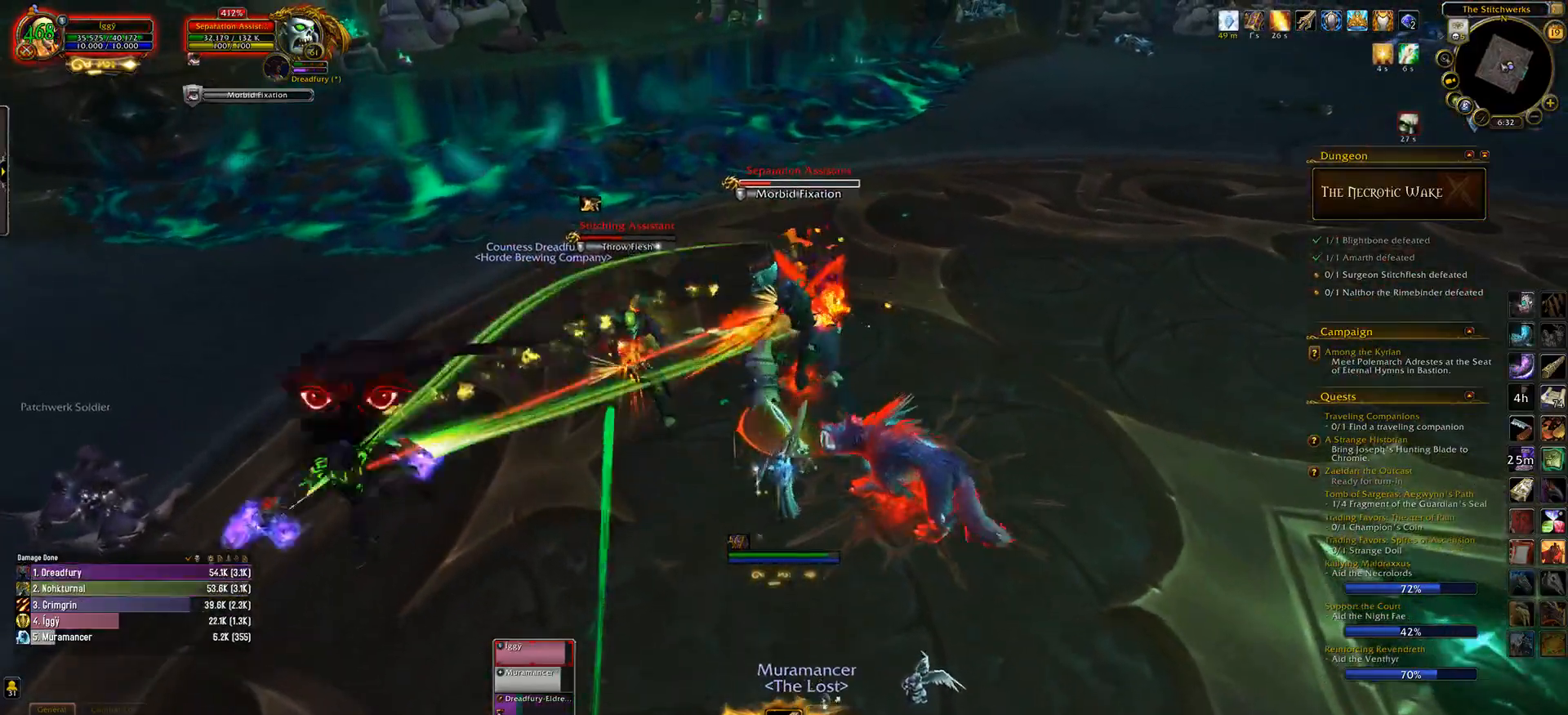
{"keys": [], "mouse": ["left"], "events": [[83, "mouse_right", "down"], [167, "mouse_right", "up"], [217, "5", "down"], [383, "5", "up"]]}
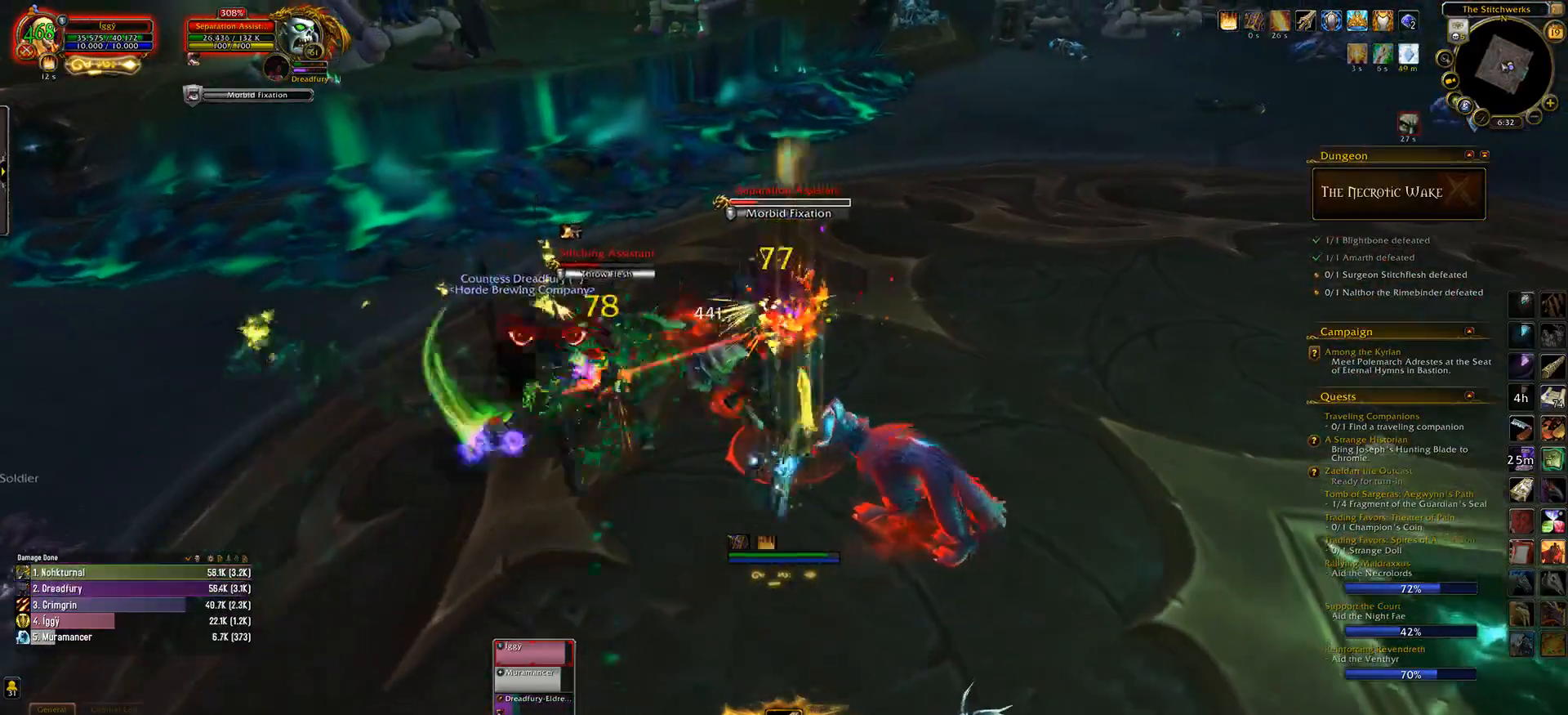
{"keys": [], "mouse": ["left"], "events": [[17, "a", "down"], [183, "a", "up"]]}
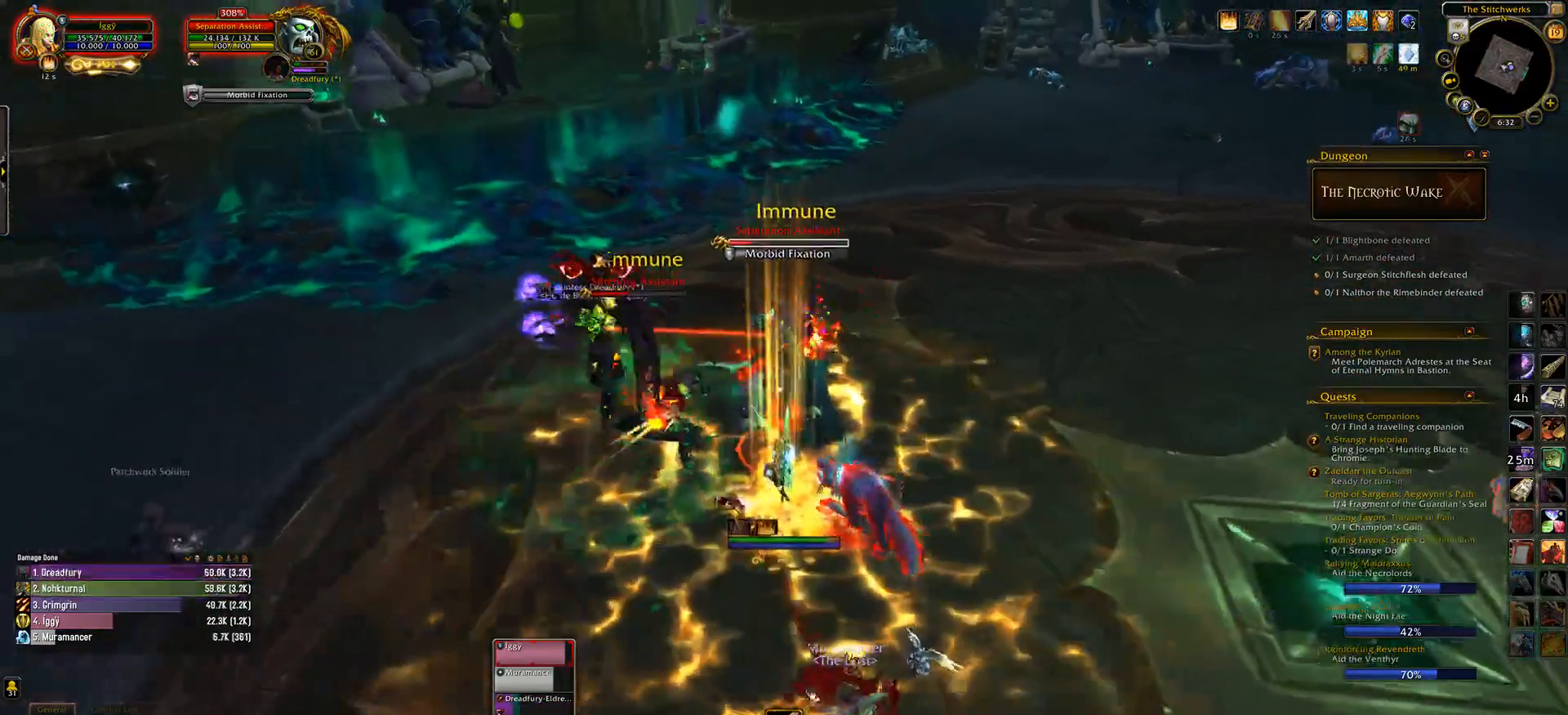
{"keys": [], "mouse": ["left"], "events": [[133, "tab", "down"], [250, "tab", "up"]]}
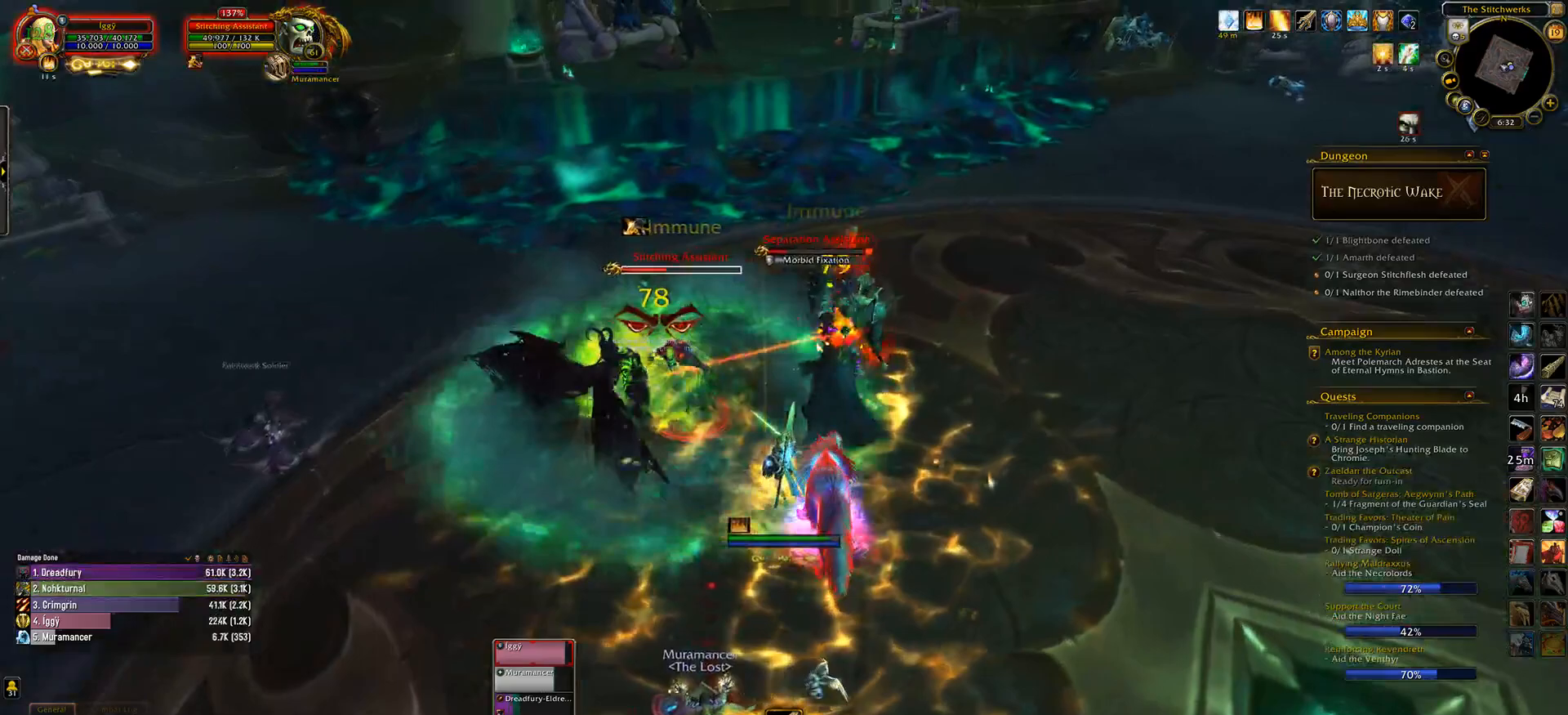
{"keys": [], "mouse": ["left"], "events": []}
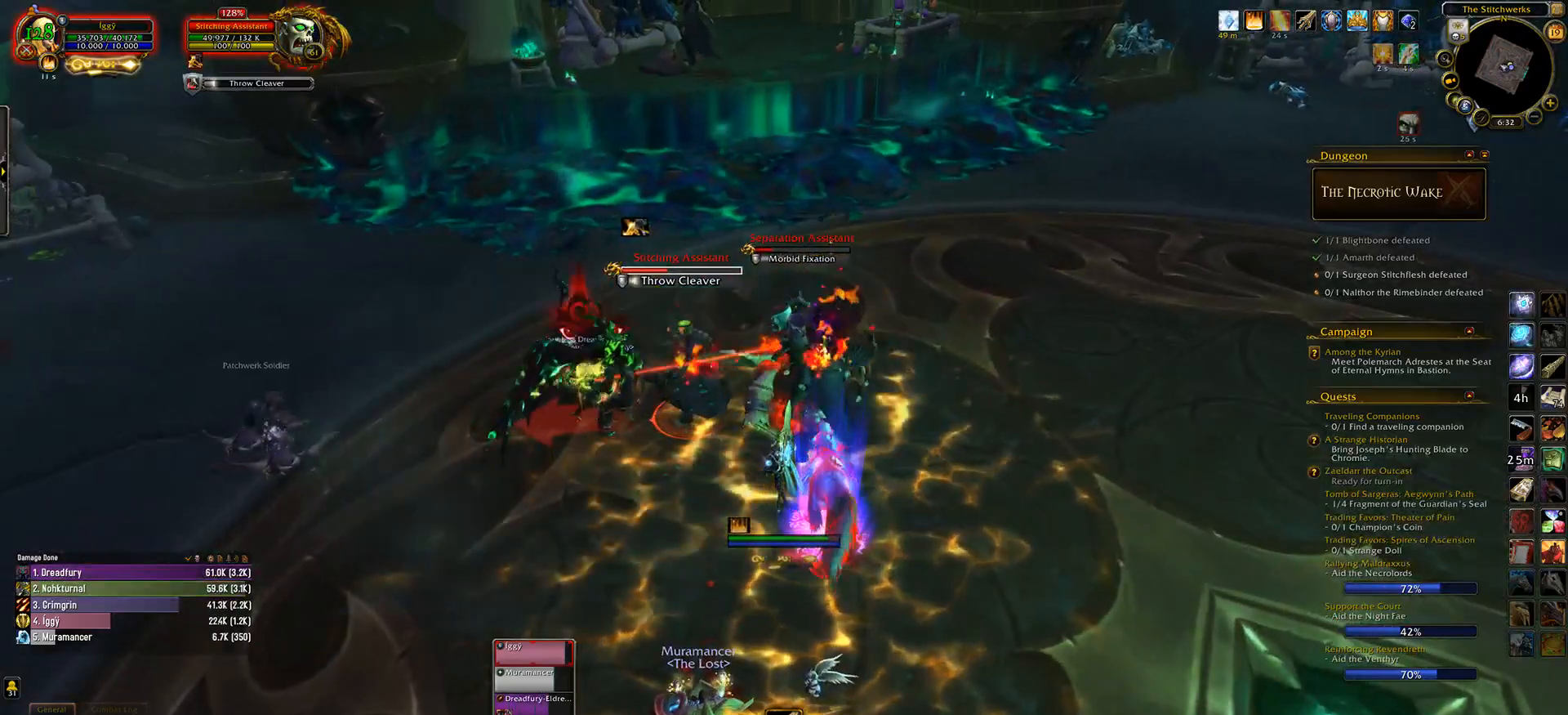
{"keys": [], "mouse": ["left"], "events": [[50, "1", "down"], [117, "1", "up"], [233, "1", "down"], [267, "1", "up"], [367, "1", "down"], [417, "1", "up"]]}
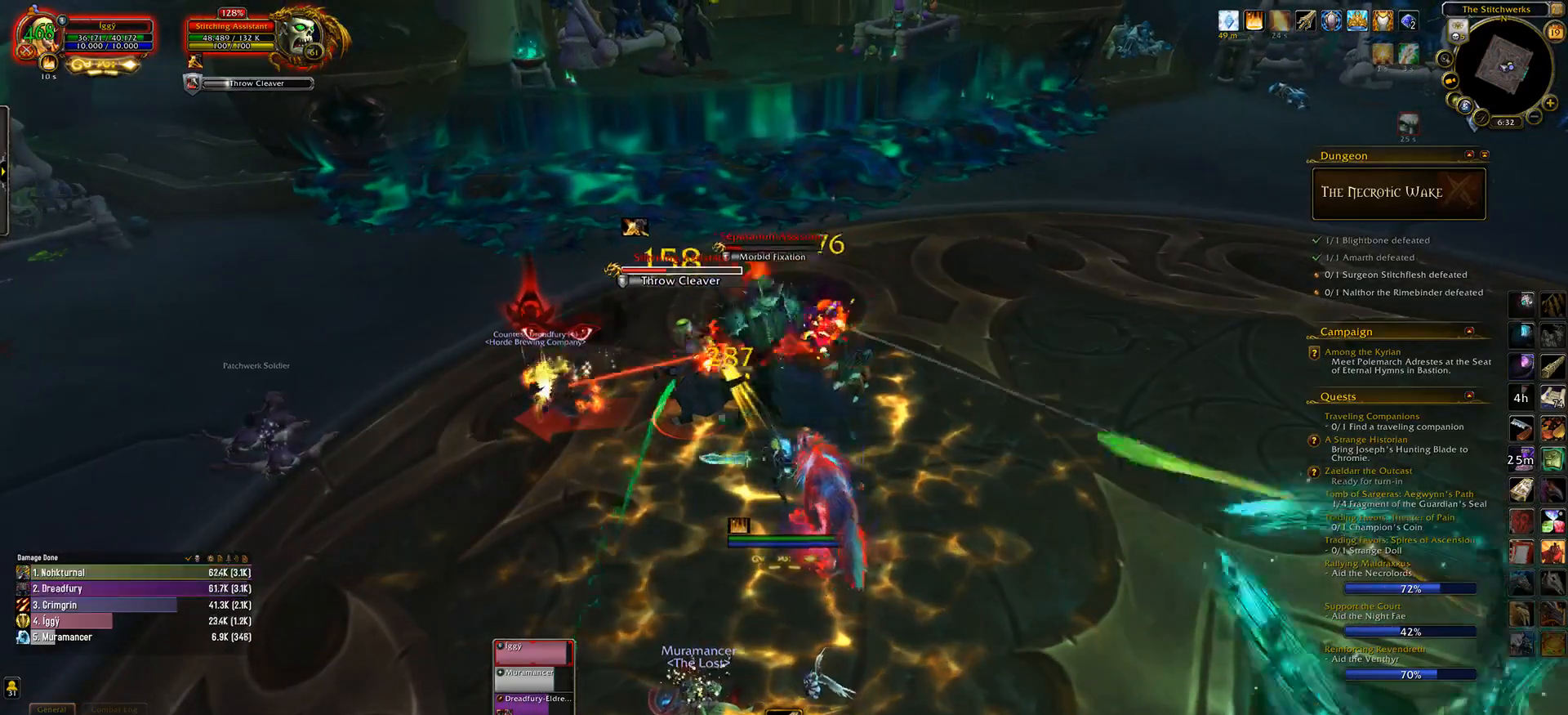
{"keys": ["q"], "mouse": ["left"], "events": [[17, "1", "down"], [267, "1", "up"], [467, "q", "down"]]}
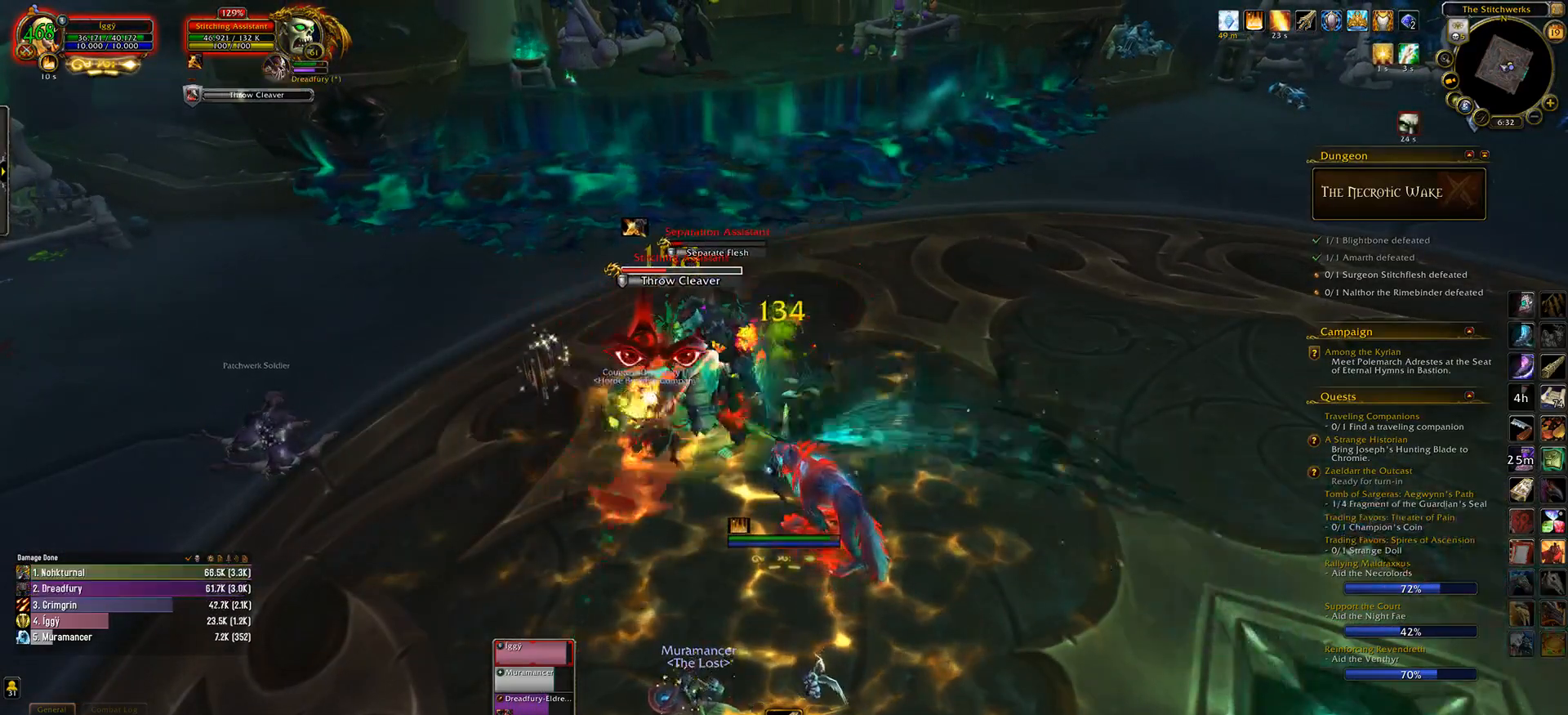
{"keys": [], "mouse": ["left"], "events": [[167, "q", "up"], [217, "mouse_right", "down"], [267, "mouse_right", "up"]]}
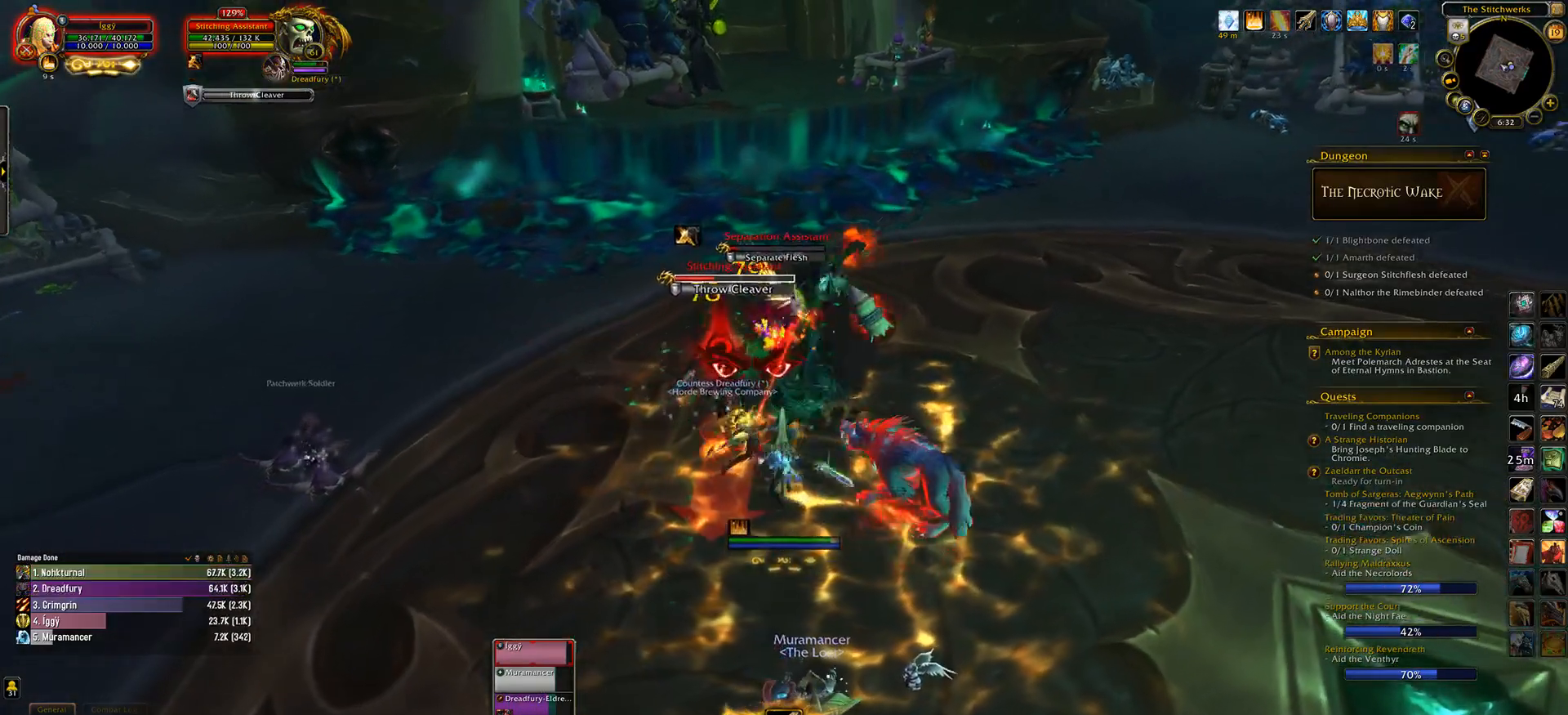
{"keys": [], "mouse": ["left"], "events": [[17, "3", "down"], [133, "3", "up"], [350, "a", "down"], [450, "a", "up"]]}
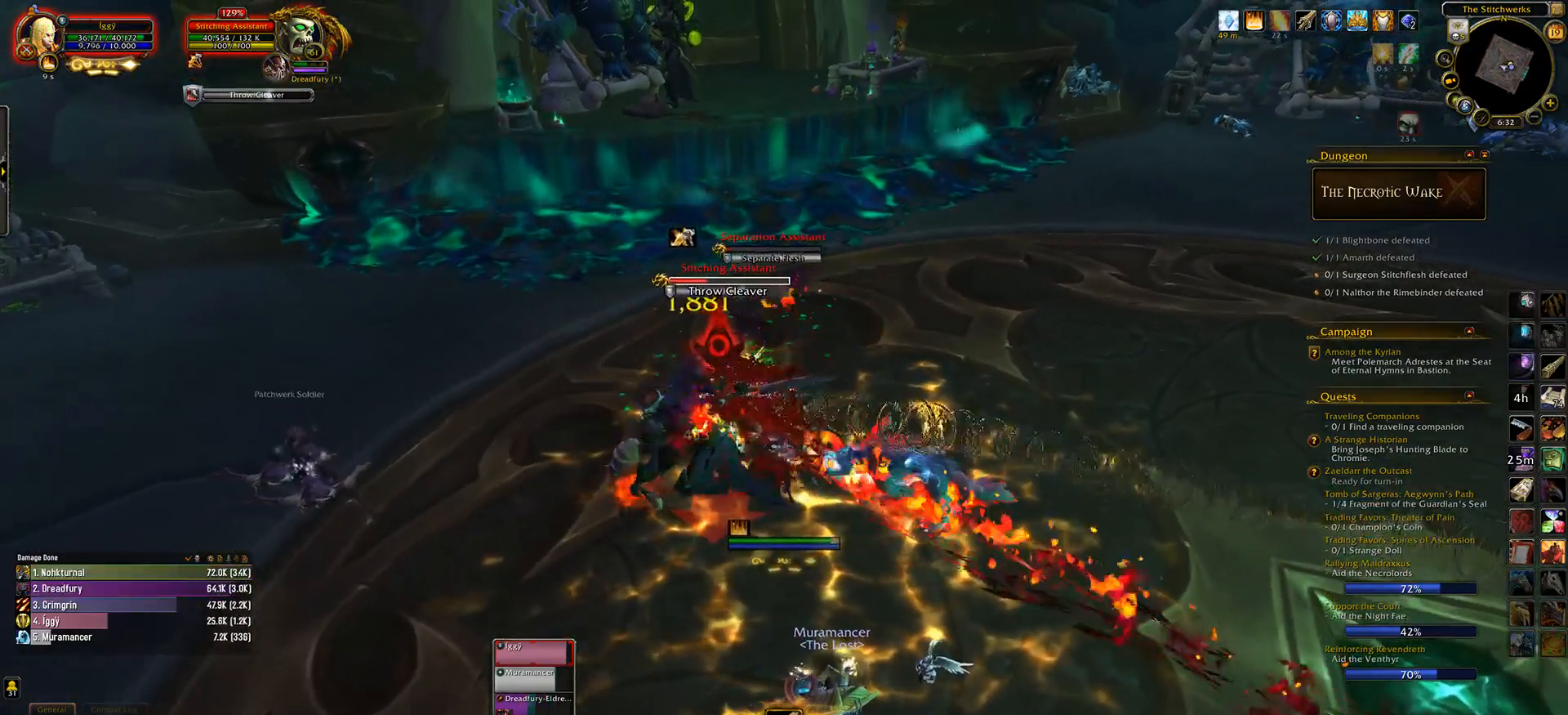
{"keys": ["s"], "mouse": ["left"], "events": [[450, "s", "down"]]}
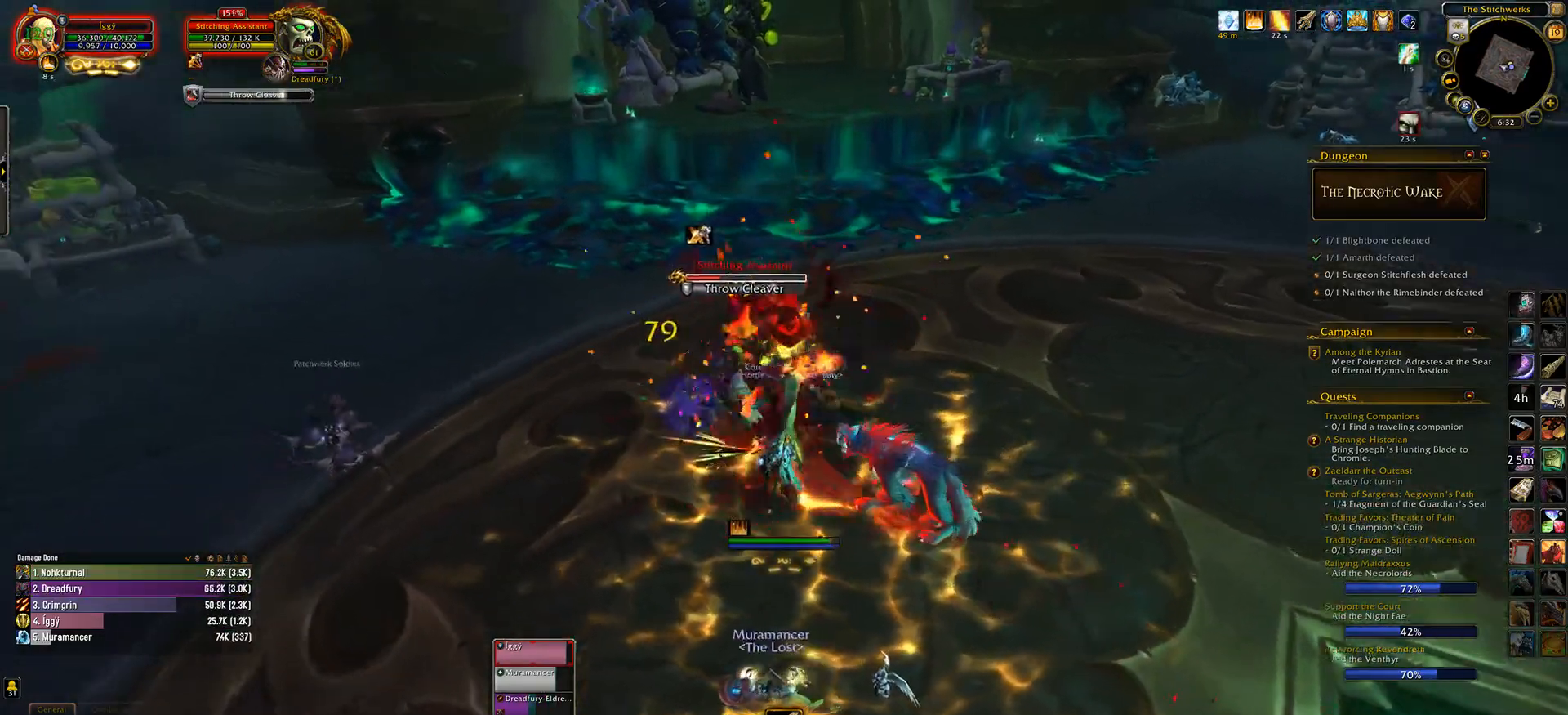
{"keys": ["1"], "mouse": ["left"], "events": [[33, "e", "down"], [100, "s", "up"], [167, "e", "up"], [167, "mouse_right", "down"], [250, "mouse_right", "up"], [417, "1", "down"]]}
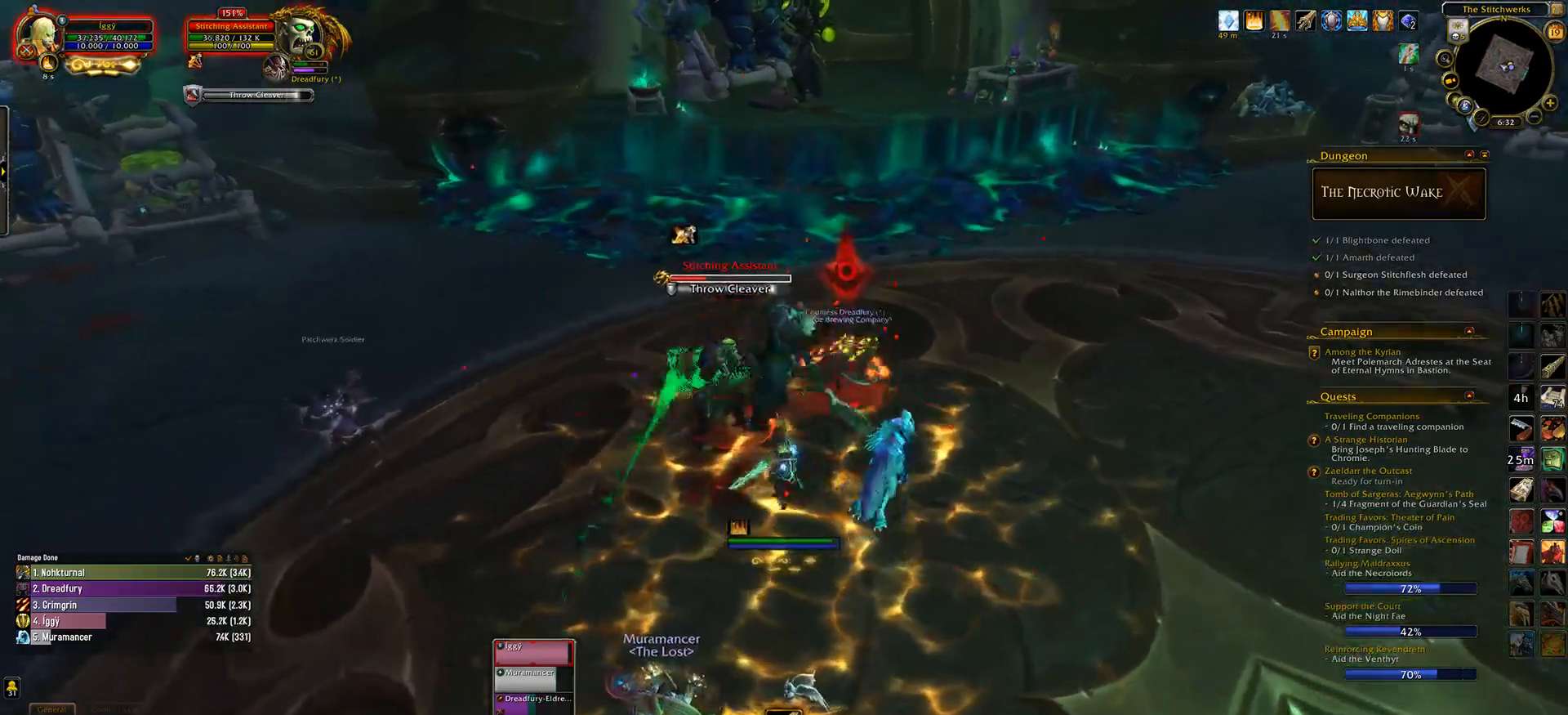
{"keys": [], "mouse": ["left", "wheel"], "events": [[17, "1", "up"], [383, "mouse_wheel", "down"]]}
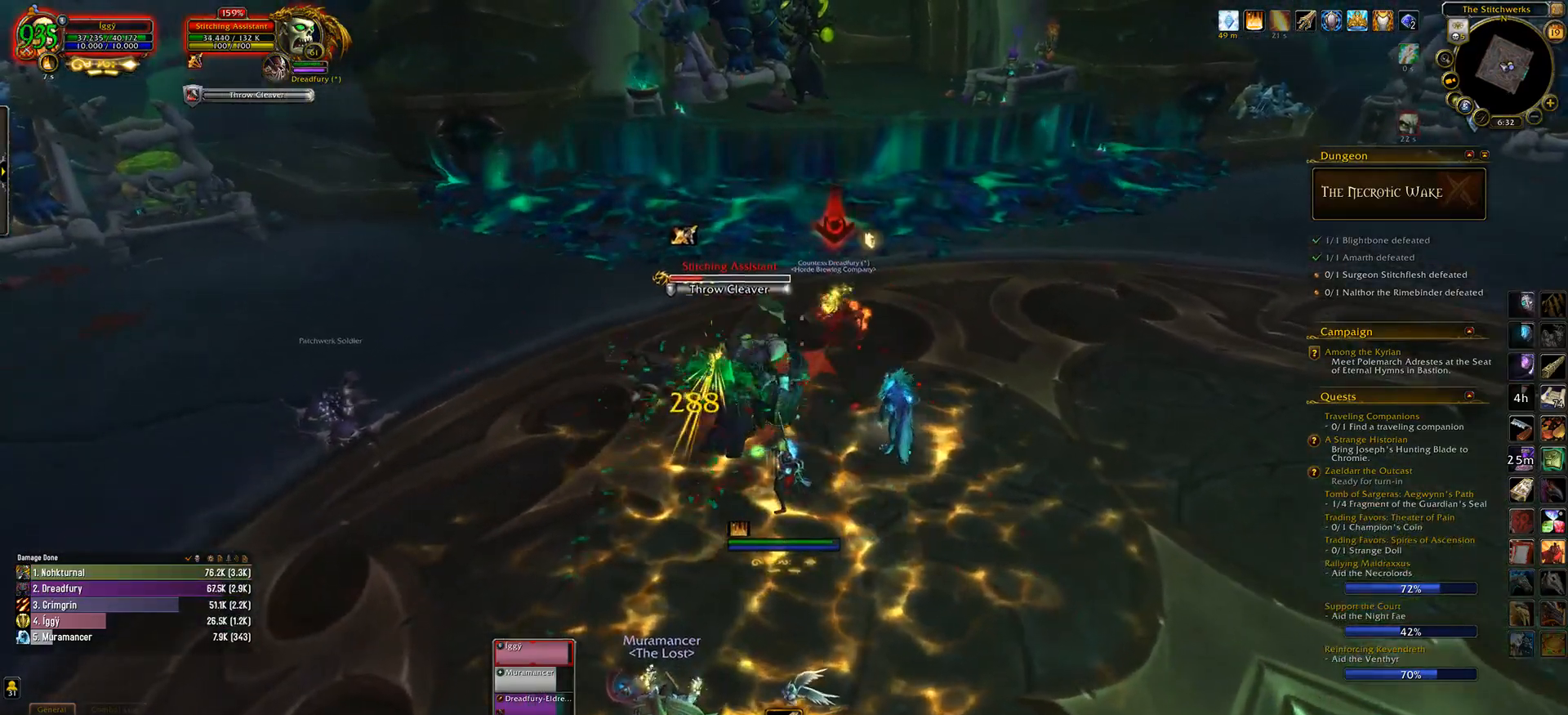
{"keys": [], "mouse": ["left"], "events": [[33, "mouse_wheel", "up"], [33, "s", "down"], [83, "e", "down"], [150, "s", "up"], [217, "e", "up"], [317, "tab", "down"], [450, "tab", "up"]]}
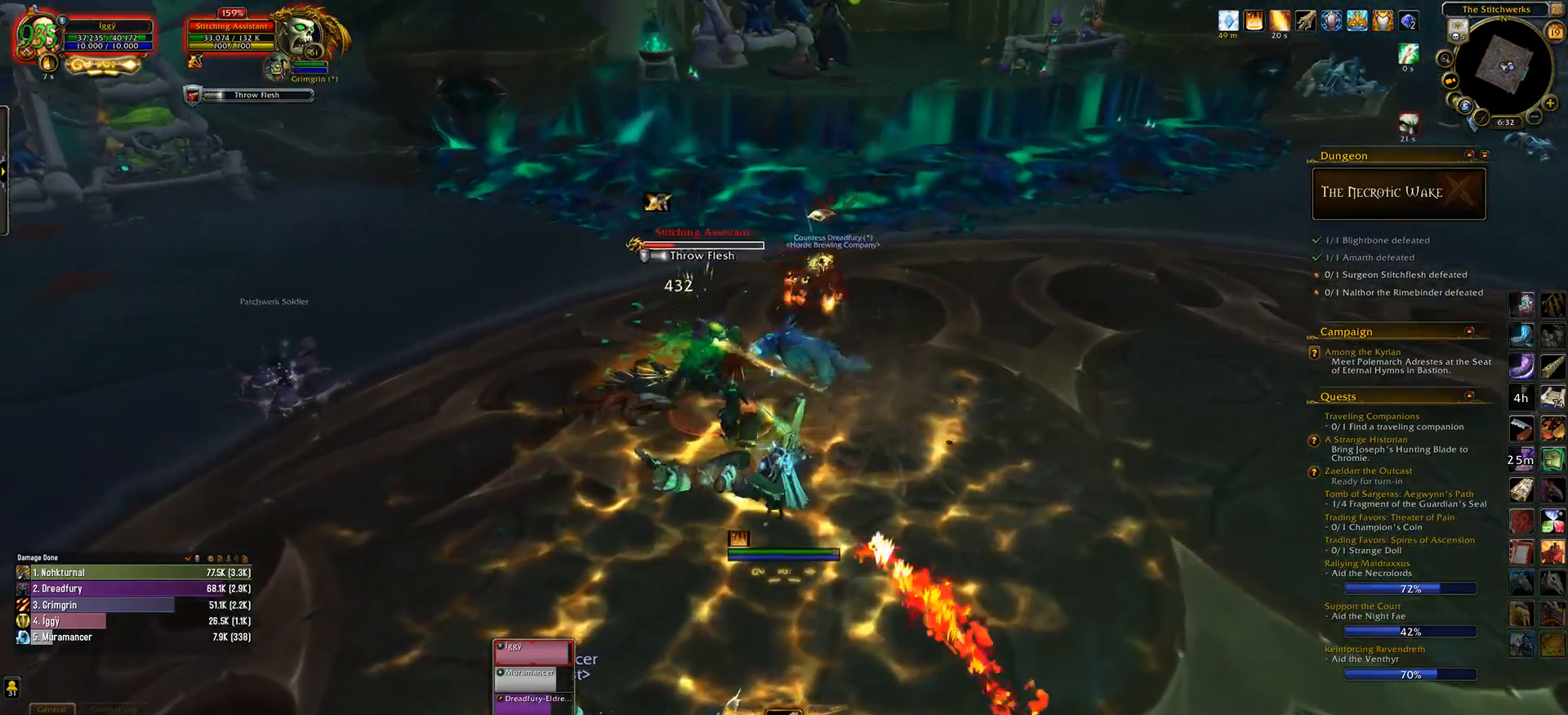
{"keys": [], "mouse": ["left"], "events": []}
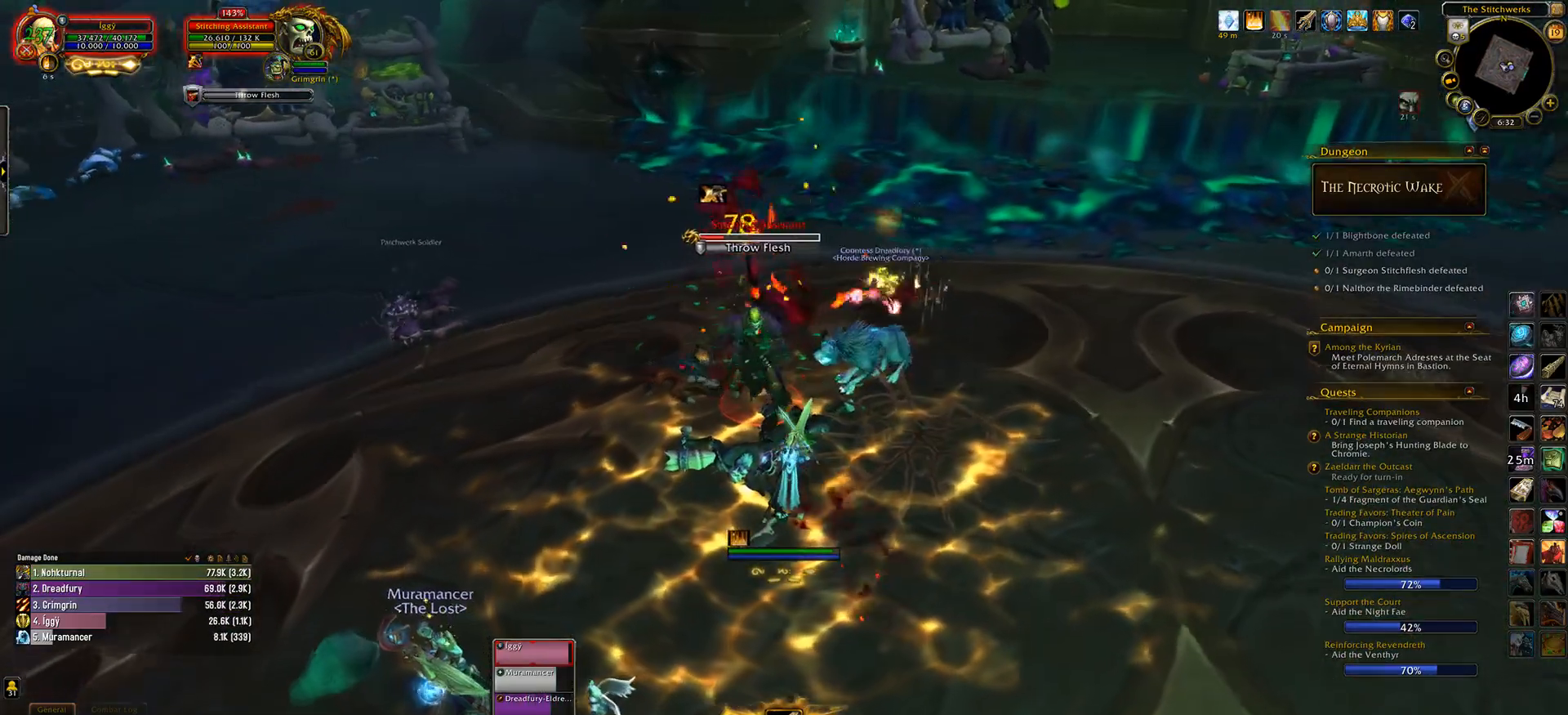
{"keys": [], "mouse": ["left"], "events": [[67, "mouse_right", "down"], [133, "mouse_right", "up"], [217, "2", "down"], [317, "2", "up"]]}
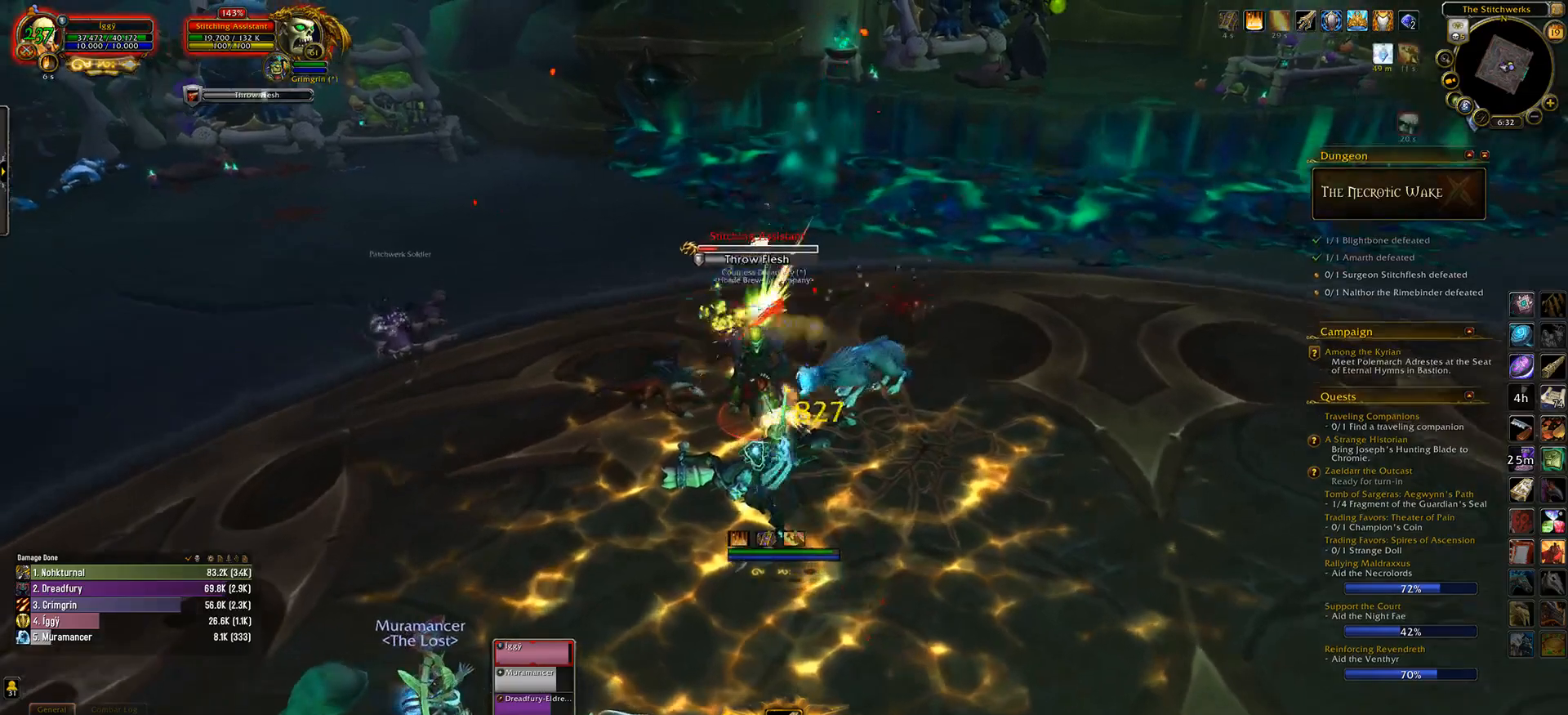
{"keys": [], "mouse": ["left"], "events": [[83, "3", "down"], [217, "3", "up"]]}
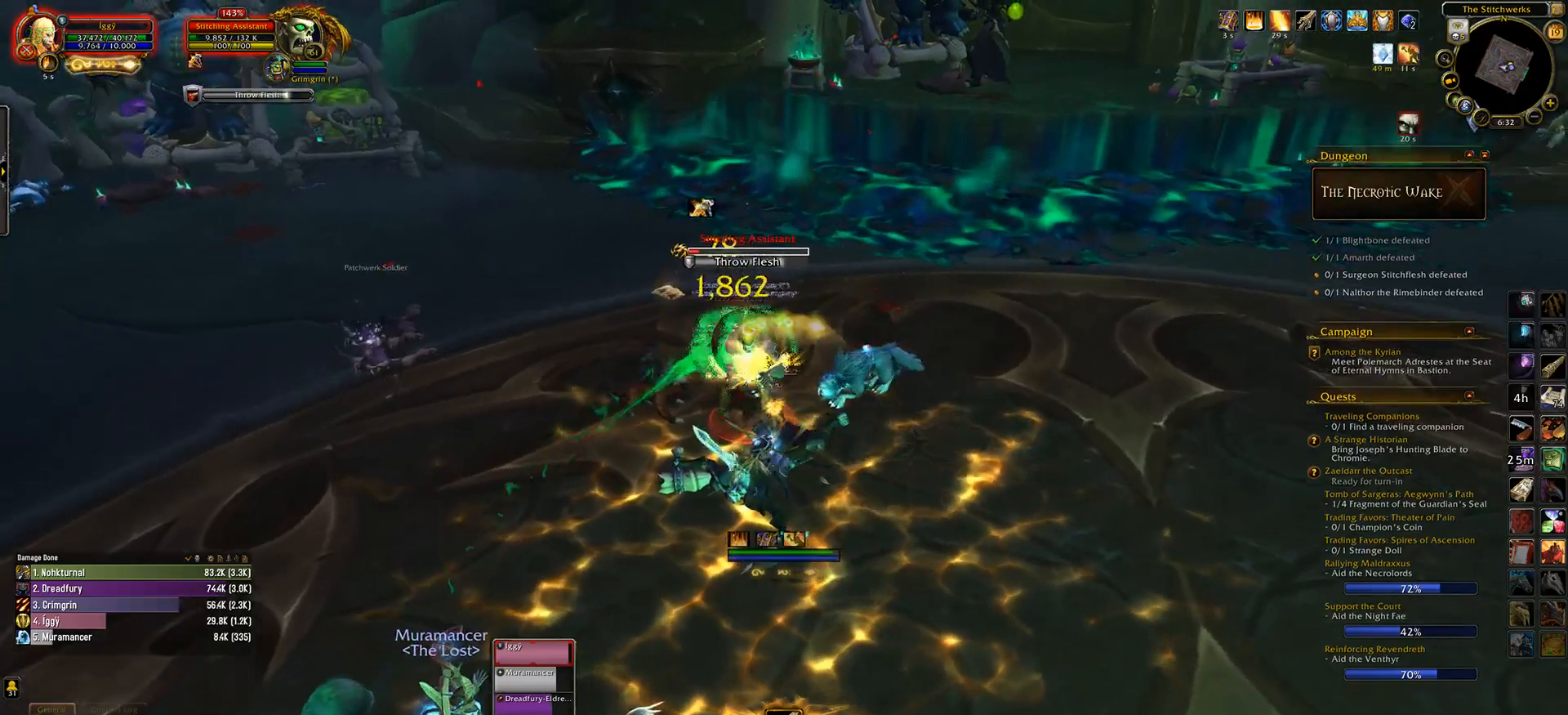
{"keys": [], "mouse": ["left"], "events": [[83, "q", "down"], [117, "s", "down"], [183, "e", "down"], [317, "mouse_right", "down"], [333, "e", "up"], [400, "mouse_right", "up"], [400, "s", "up"], [433, "q", "up"]]}
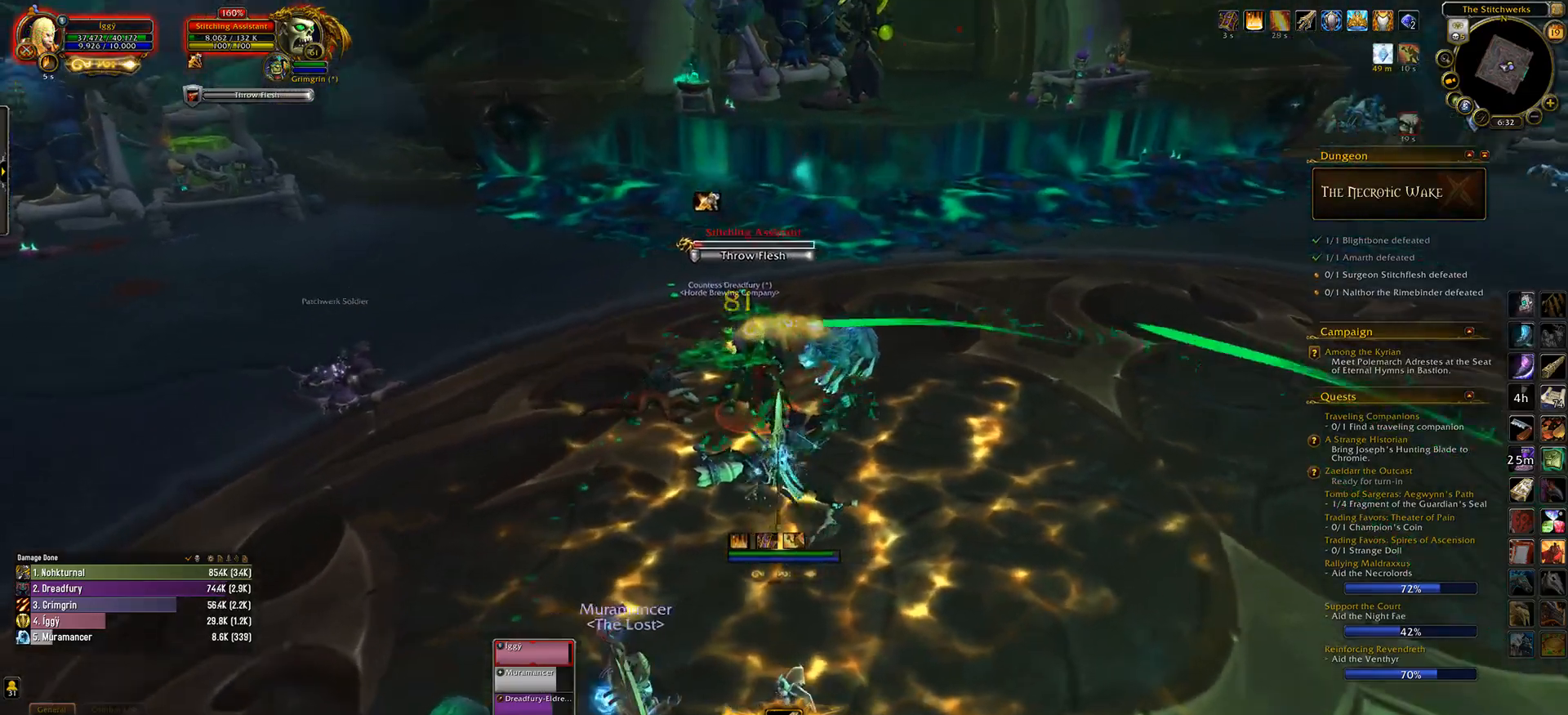
{"keys": [], "mouse": ["left"], "events": [[233, "6", "down"], [383, "6", "up"]]}
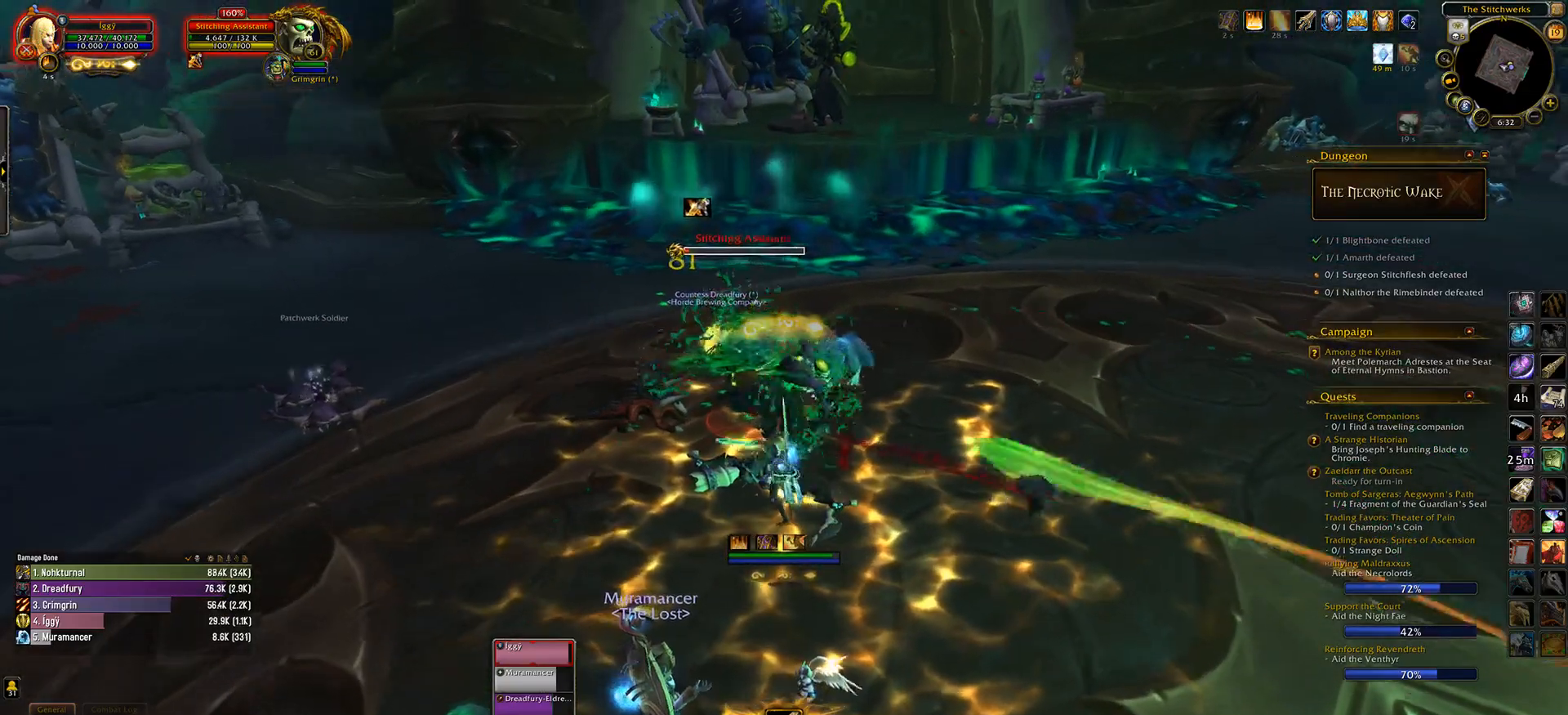
{"keys": [], "mouse": [], "events": [[167, "mouse_left", "up"], [217, "a", "down"], [300, "a", "up"]]}